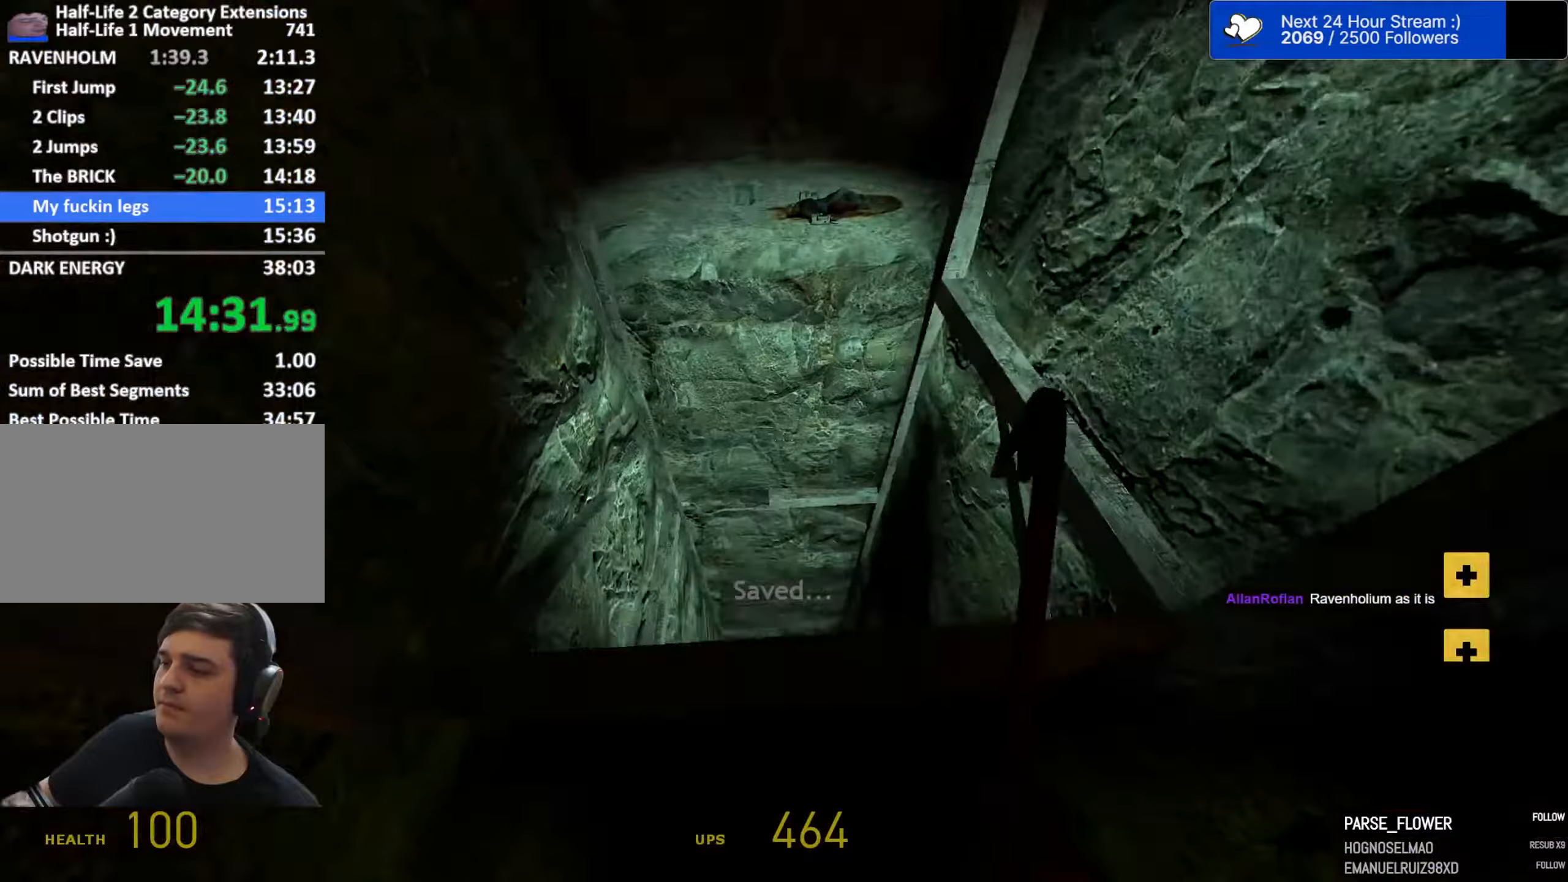
Gameplay with keyboard and mouse; each line is a JSON object with the keys and mouse buttons held at the frame after it. "events" lists presses ("down") and releases ("up") of "1", "2", "3", "4", "5", "a", "alt", "c", "caps_lock", "ctrl", "d", "e", "f", "g", "q", "r", "s", "shift", "space", "t", "tab", "v", "w", "x", "z", "mouse_left", "mouse_wheel" and "mouse_right" between this image and that frame as [ms after this image, input, new state], when the widget could be followed in between. "mouse_left", "mouse_wheel", "mouse_right" = the "left", "wheel", "right" buttons of the "mouse" list. No other keys are recorded. "wheel" means that the mouse wheel is clicked or scrolled. Not read: mouse_move.
{"keys": [], "mouse": [], "events": [[17, "space", "up"], [217, "s", "down"], [300, "s", "up"], [400, "5", "down"], [483, "5", "up"]]}
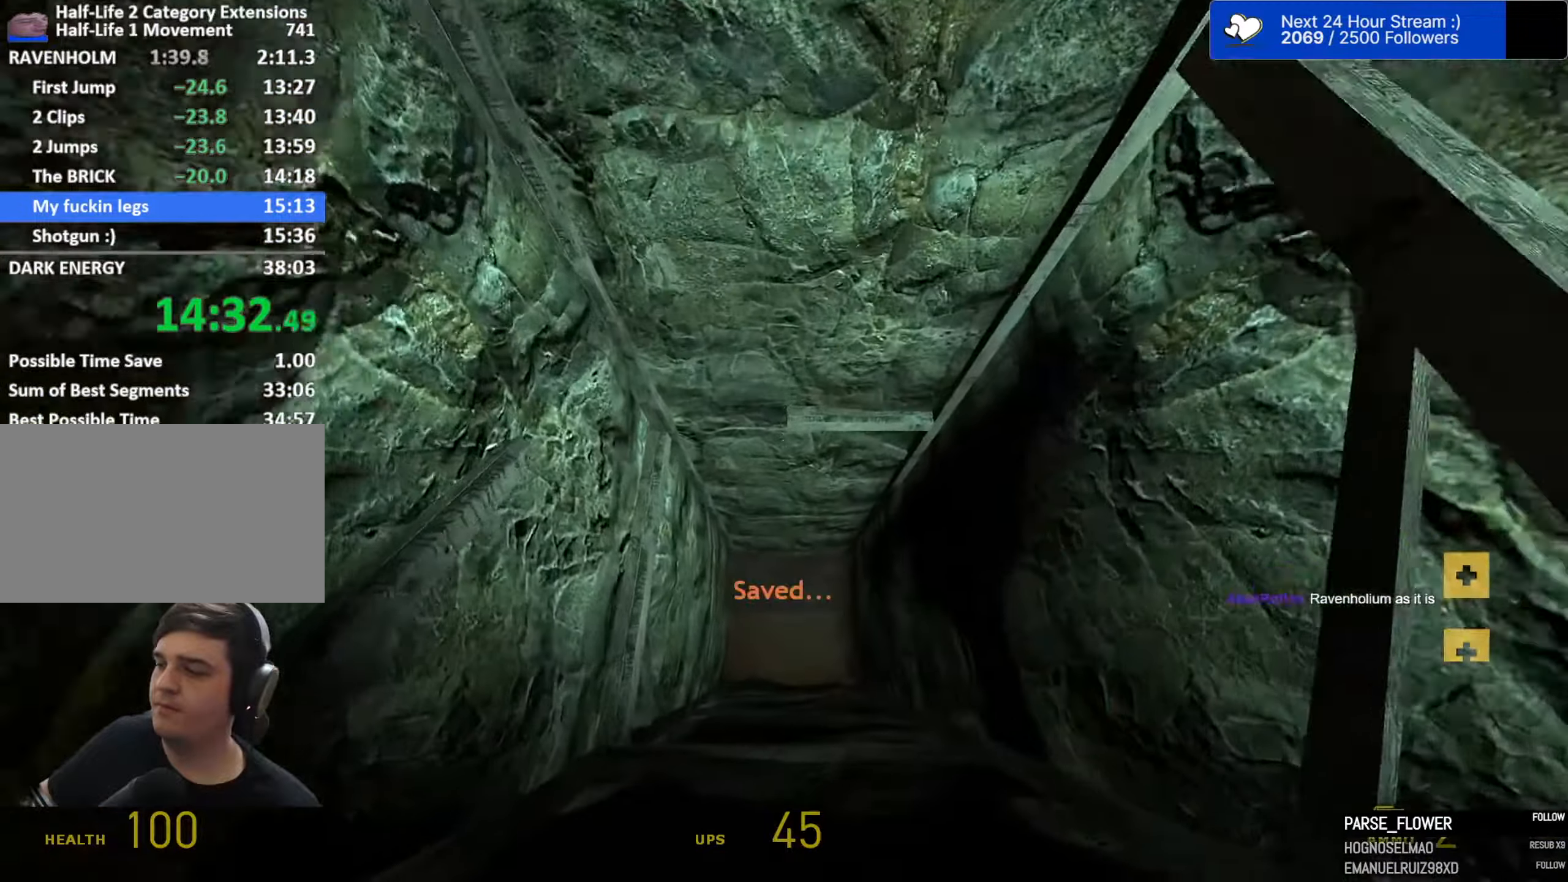
{"keys": [], "mouse": [], "events": []}
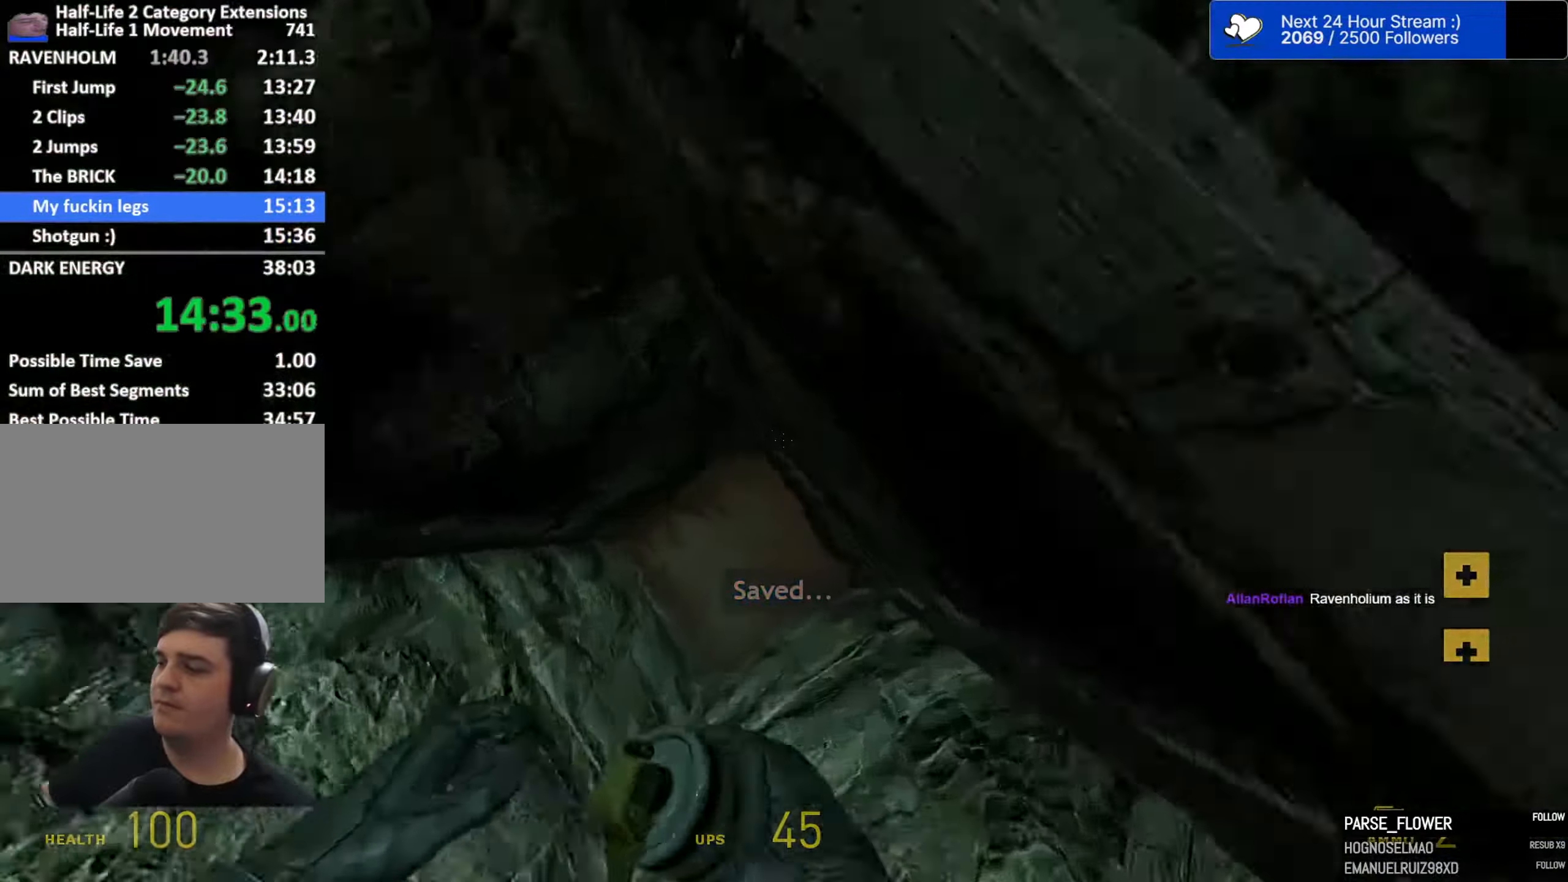
{"keys": ["w"], "mouse": [], "events": [[50, "d", "down"], [183, "w", "down"], [283, "d", "up"]]}
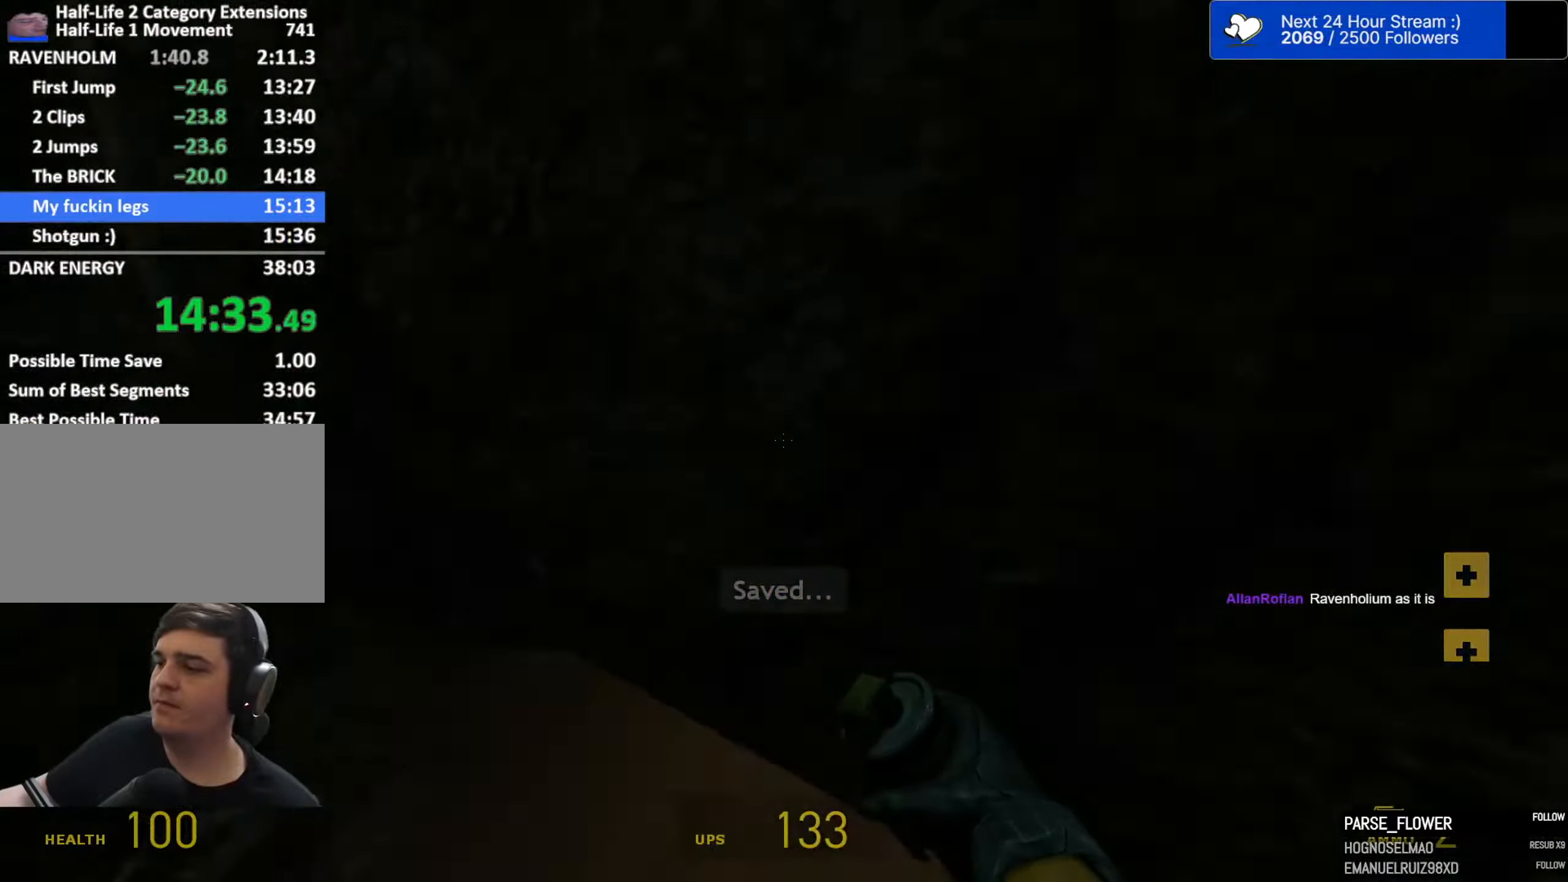
{"keys": ["d", "w"], "mouse": [], "events": [[450, "d", "down"]]}
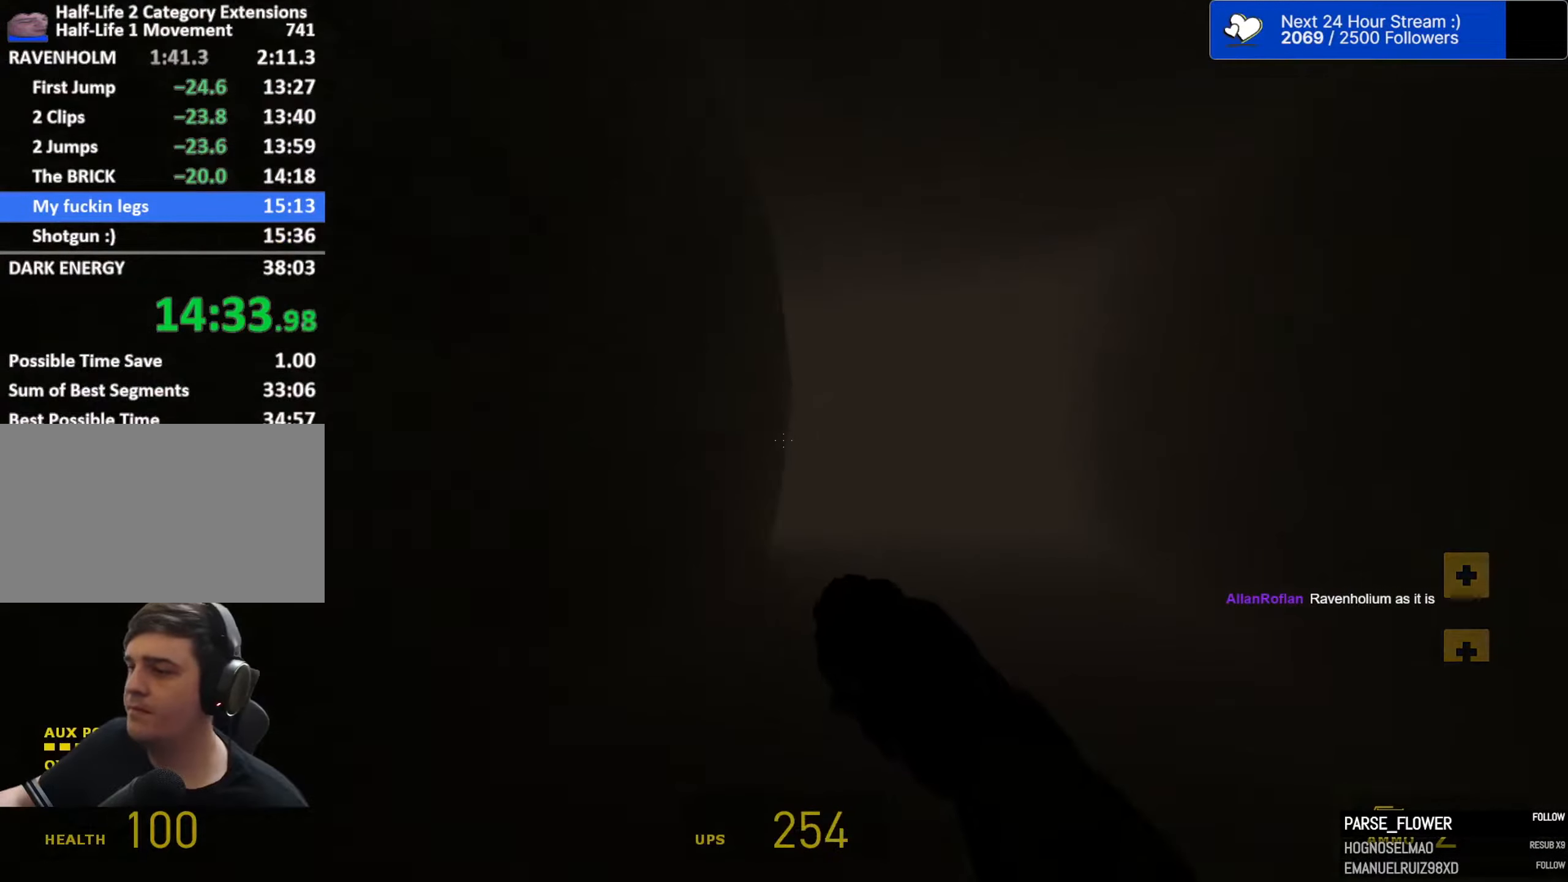
{"keys": ["w"], "mouse": [], "events": [[33, "d", "up"], [183, "d", "down"], [267, "d", "up"]]}
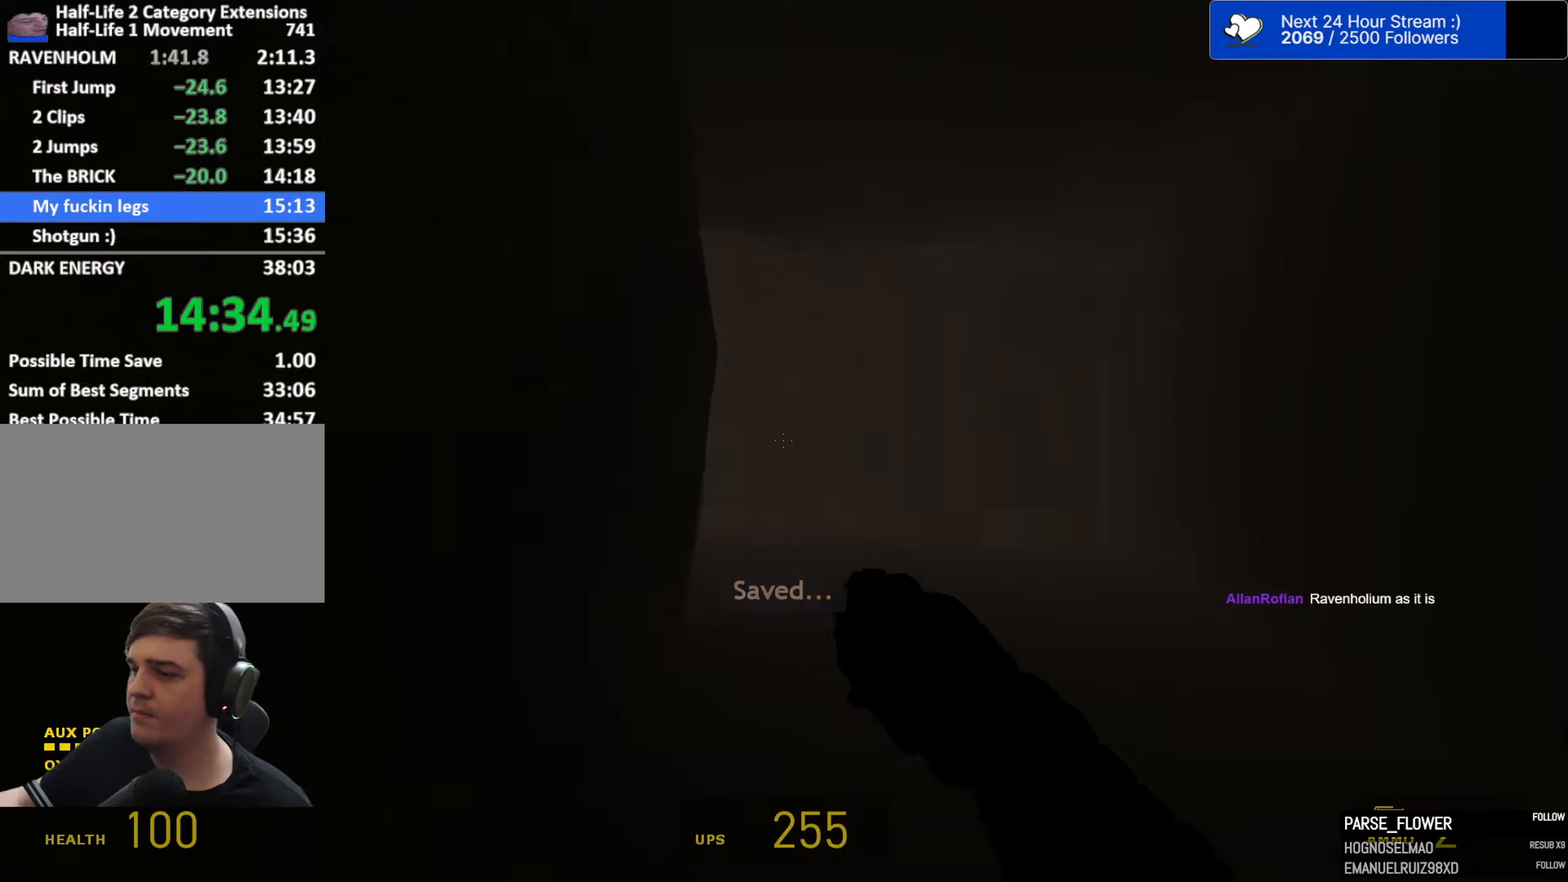
{"keys": ["w"], "mouse": [], "events": []}
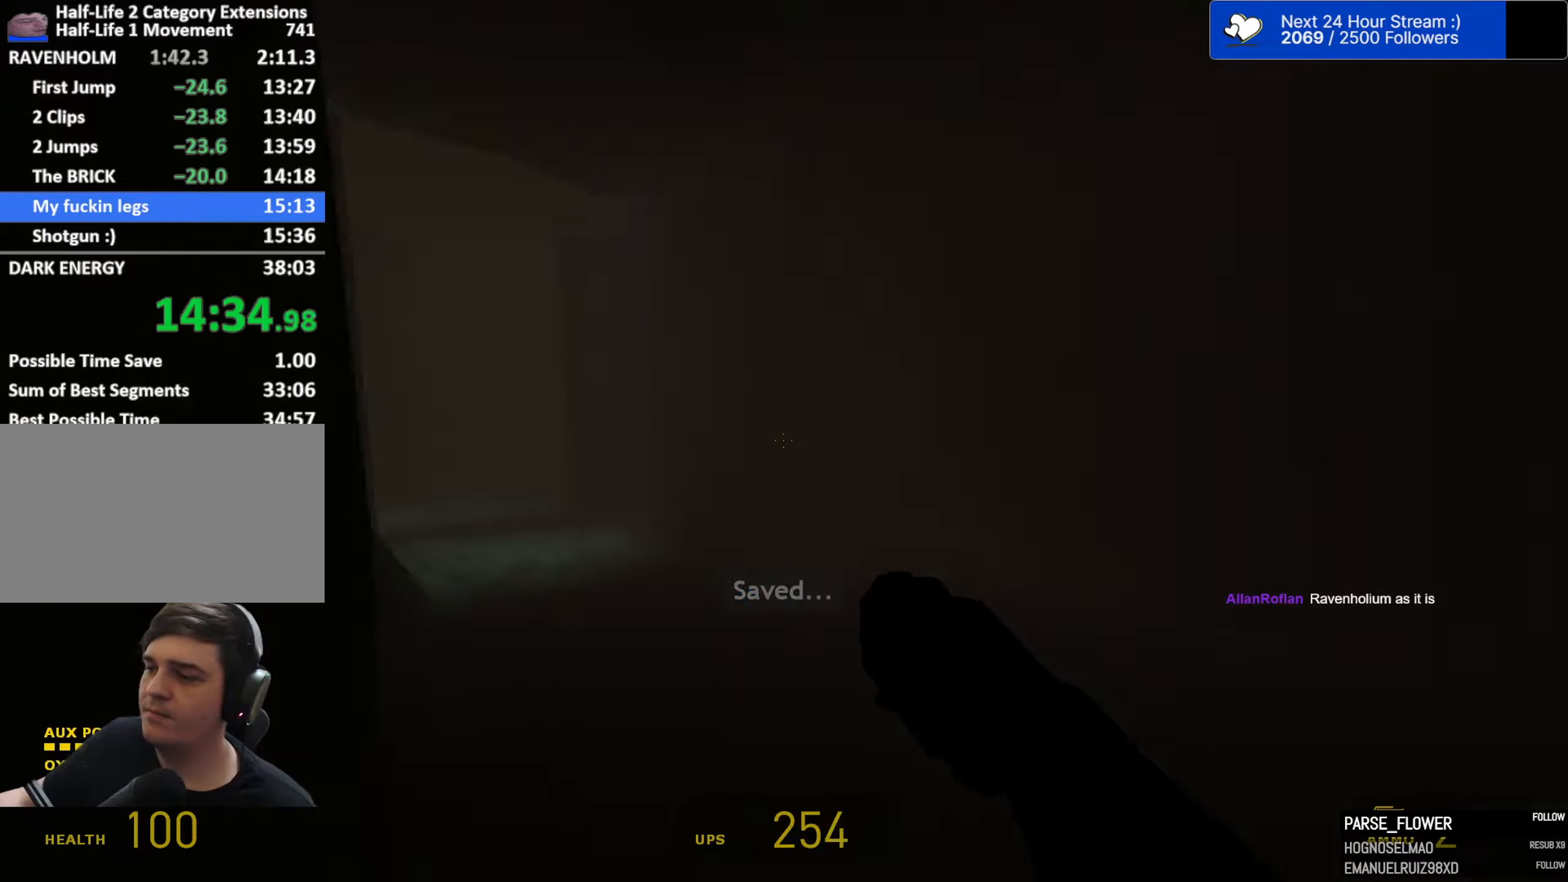
{"keys": ["w"], "mouse": [], "events": [[167, "a", "down"], [300, "a", "up"]]}
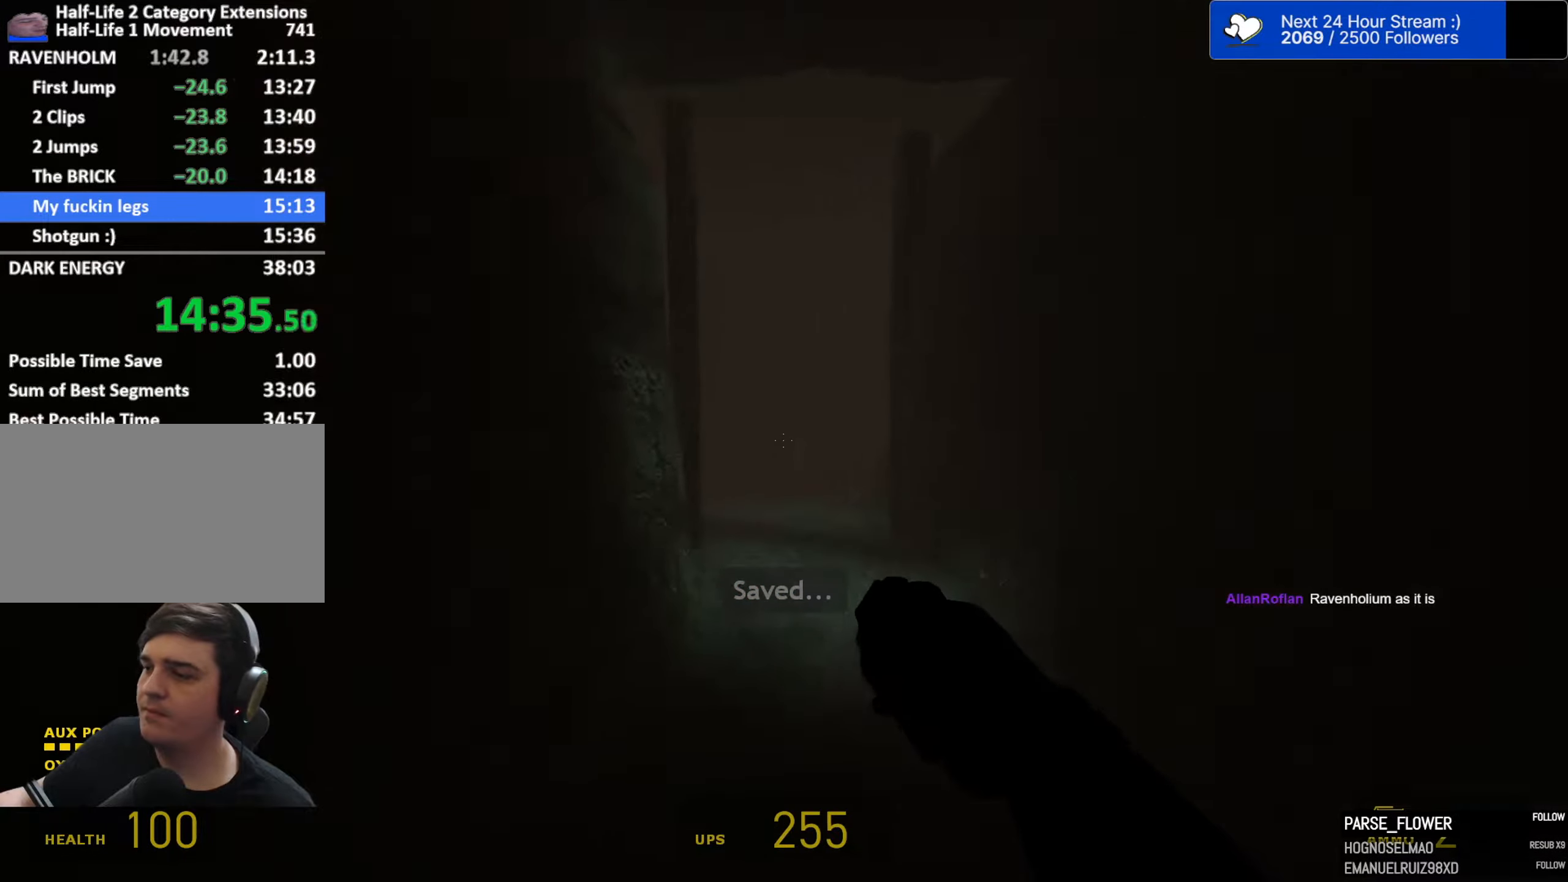
{"keys": ["w"], "mouse": [], "events": []}
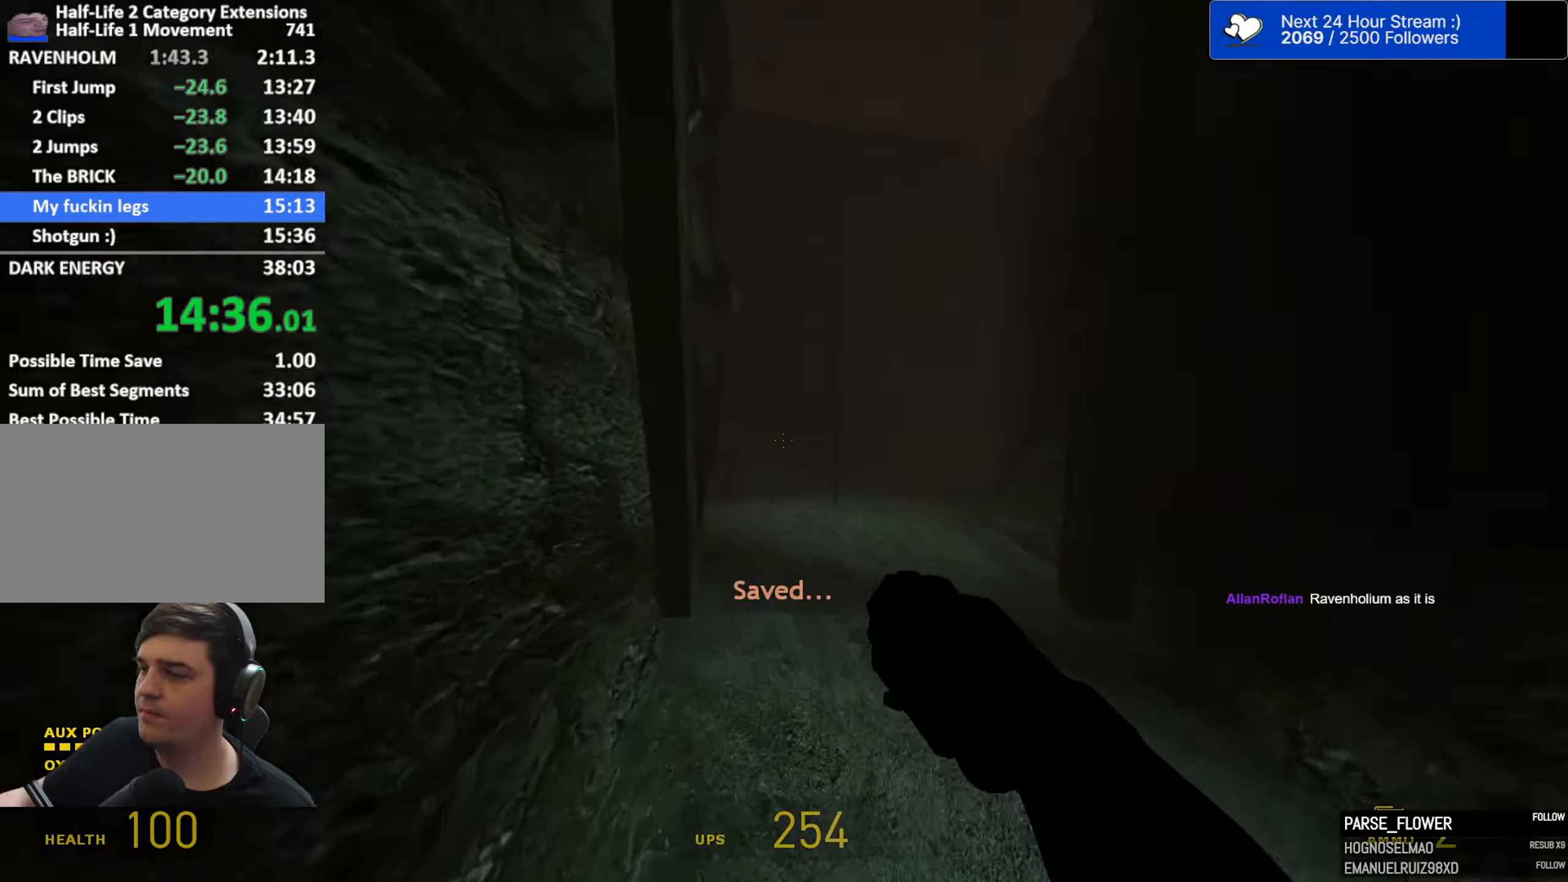
{"keys": ["ctrl", "w"], "mouse": [], "events": [[433, "ctrl", "down"]]}
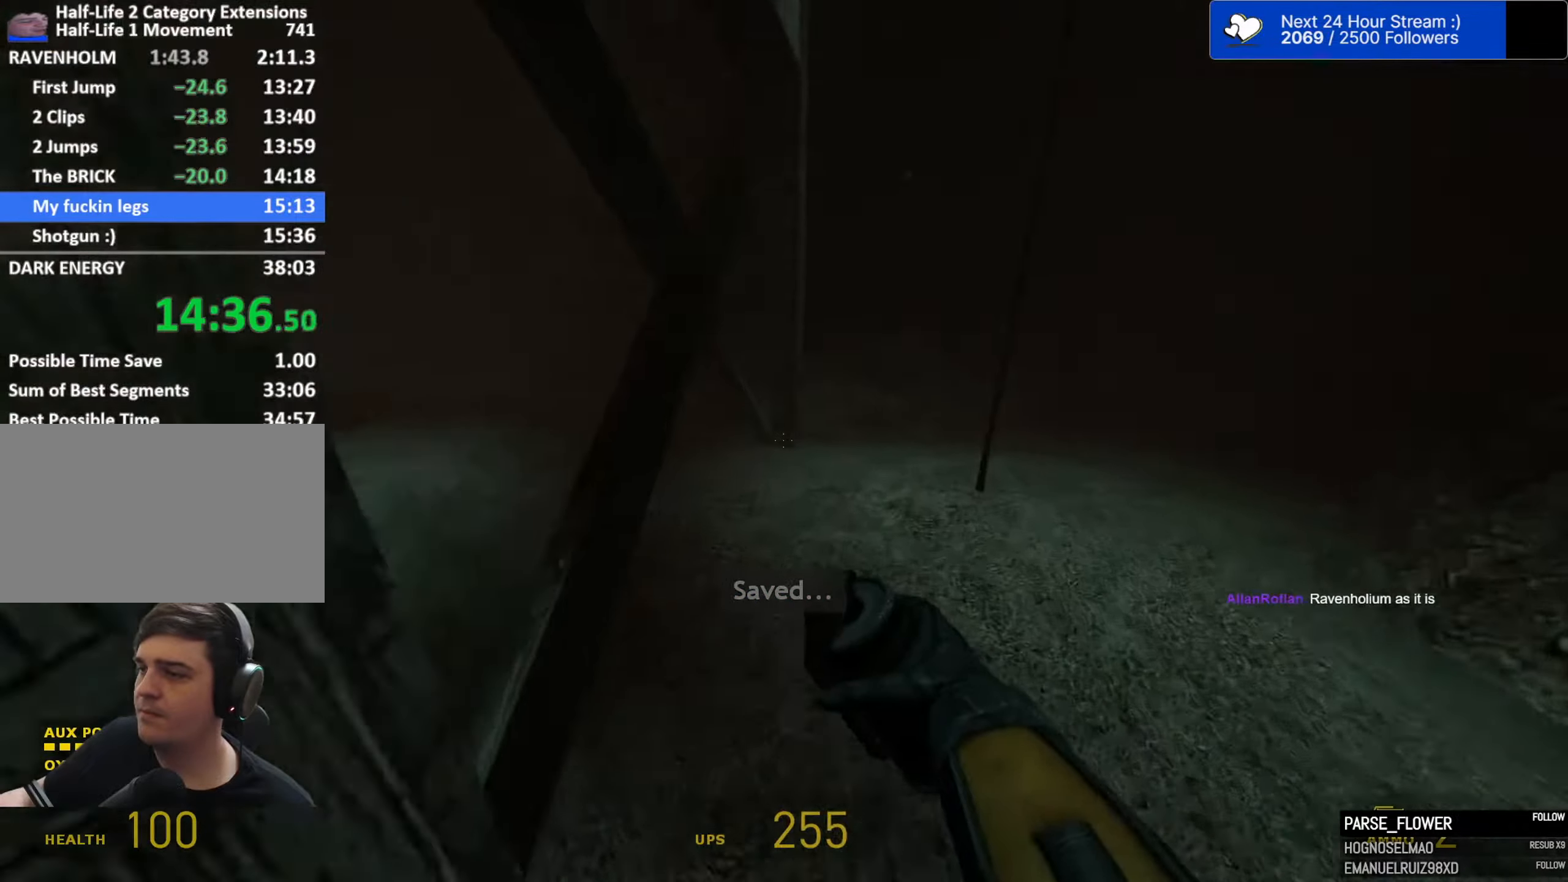
{"keys": ["a", "ctrl", "w"], "mouse": [], "events": [[217, "a", "down"]]}
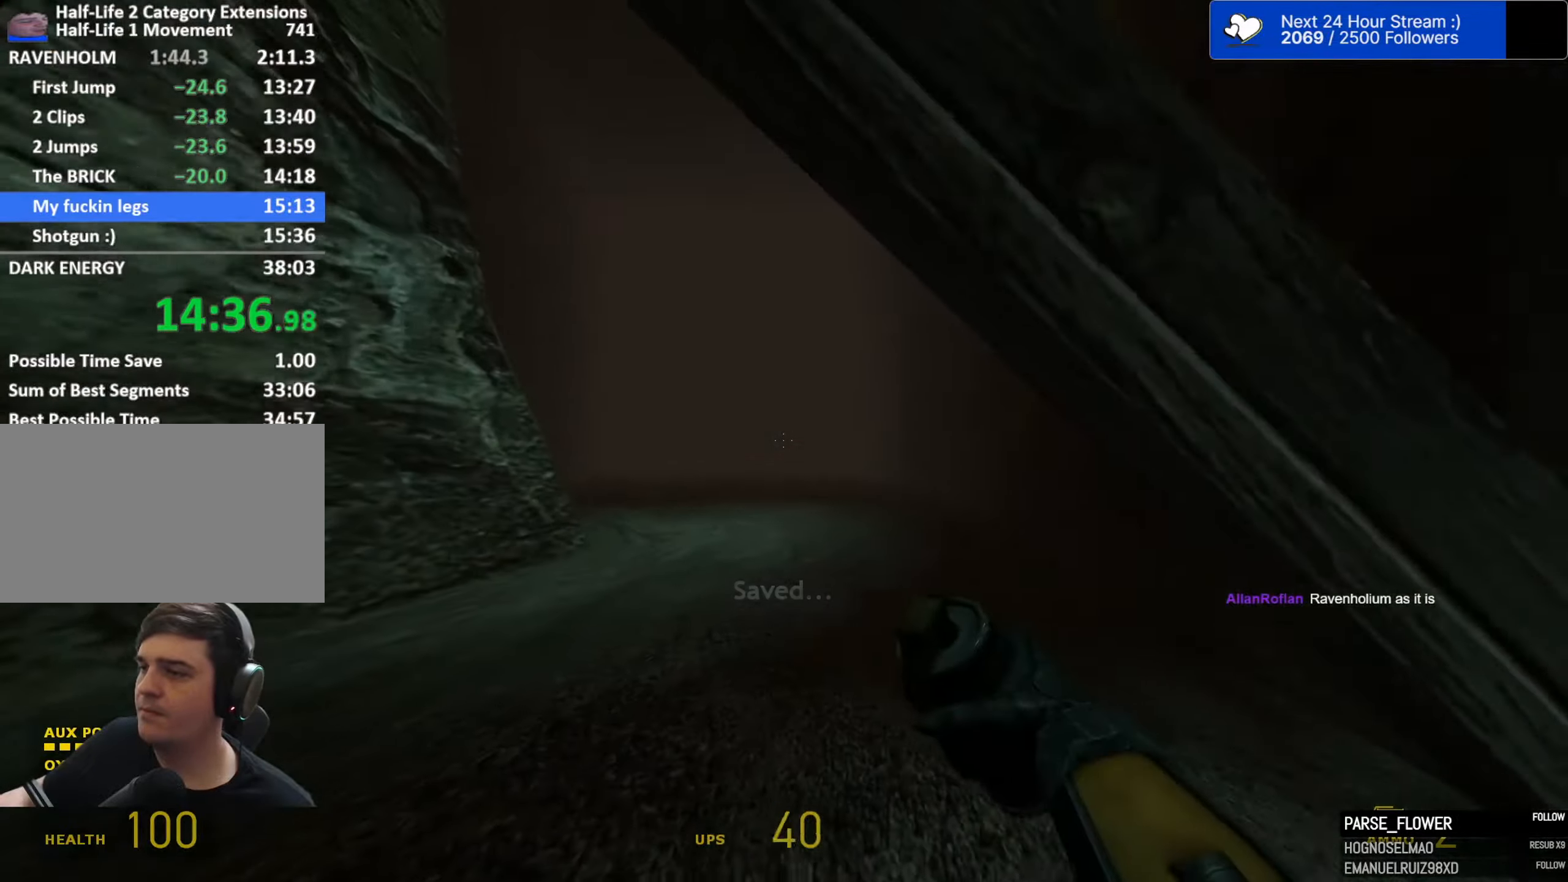
{"keys": ["ctrl", "w"], "mouse": [], "events": [[417, "a", "up"]]}
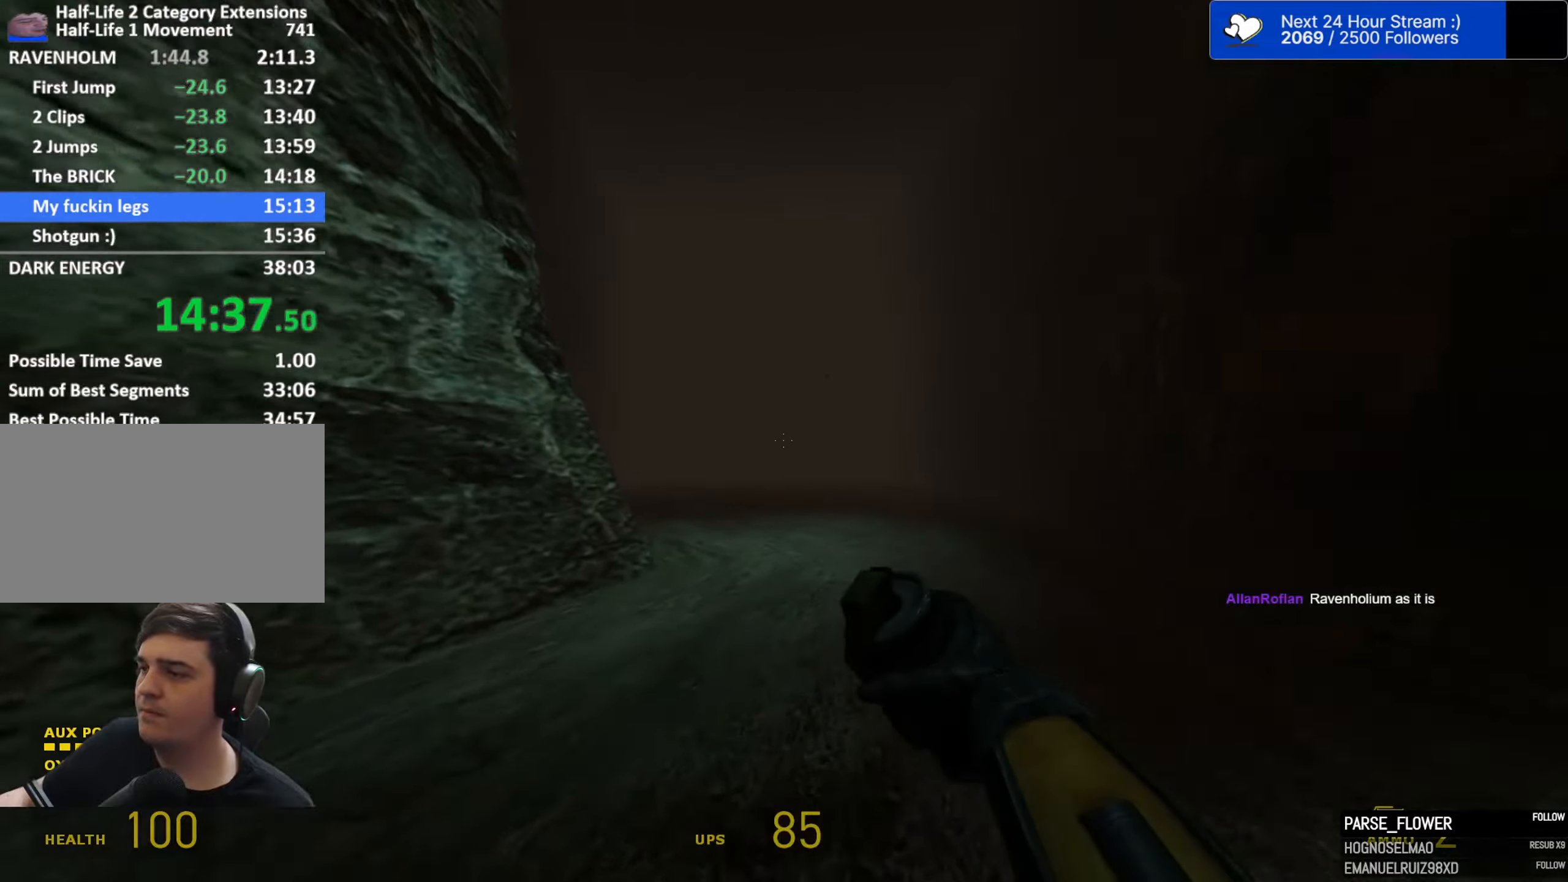
{"keys": ["w"], "mouse": [], "events": [[150, "ctrl", "up"]]}
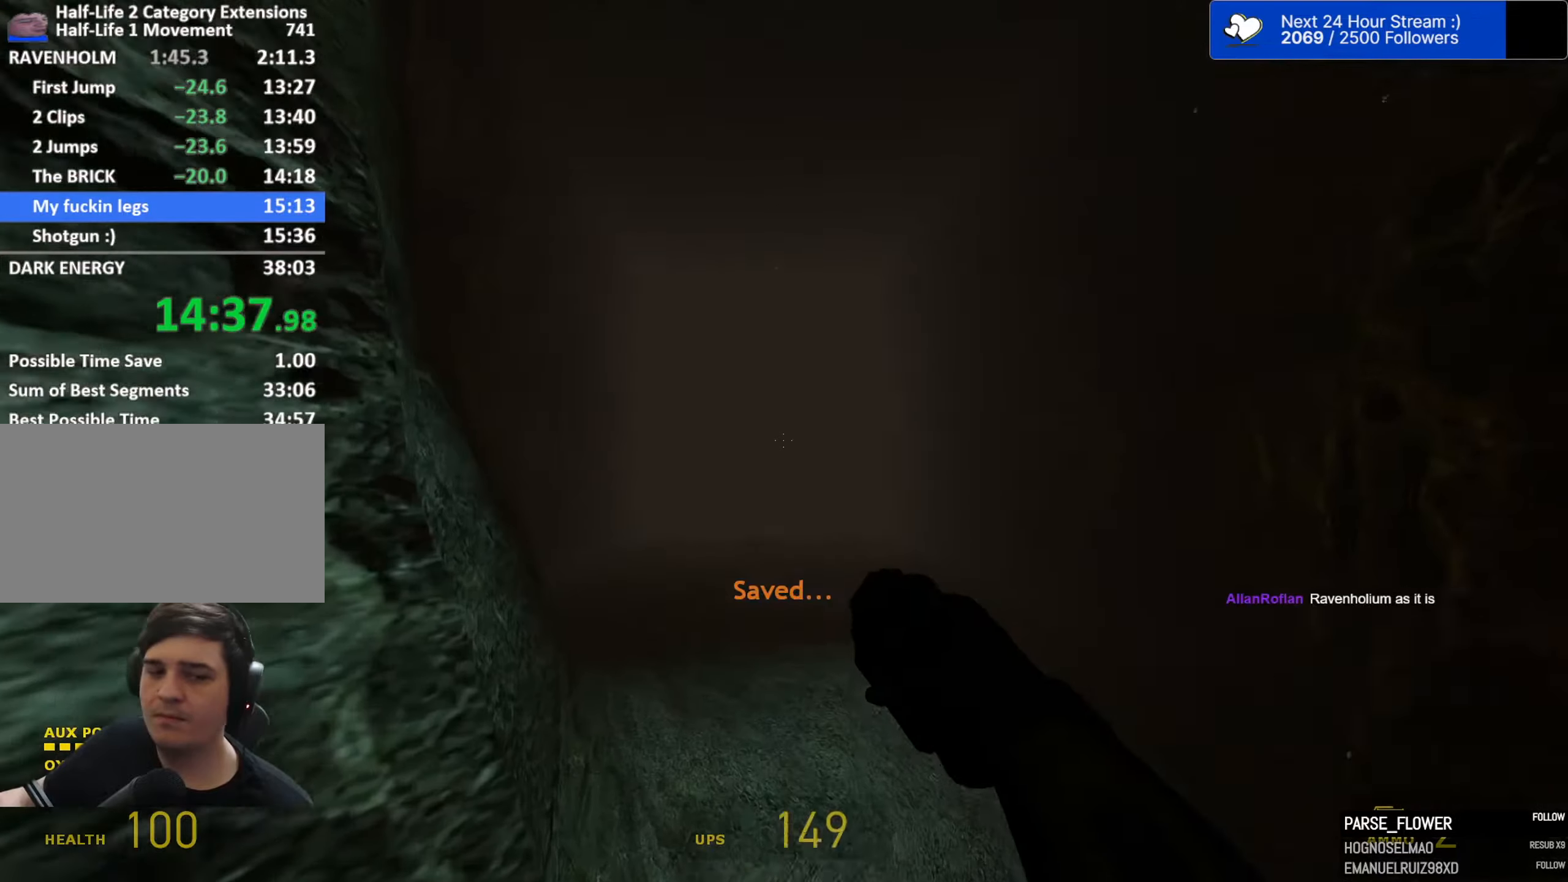
{"keys": ["w"], "mouse": [], "events": []}
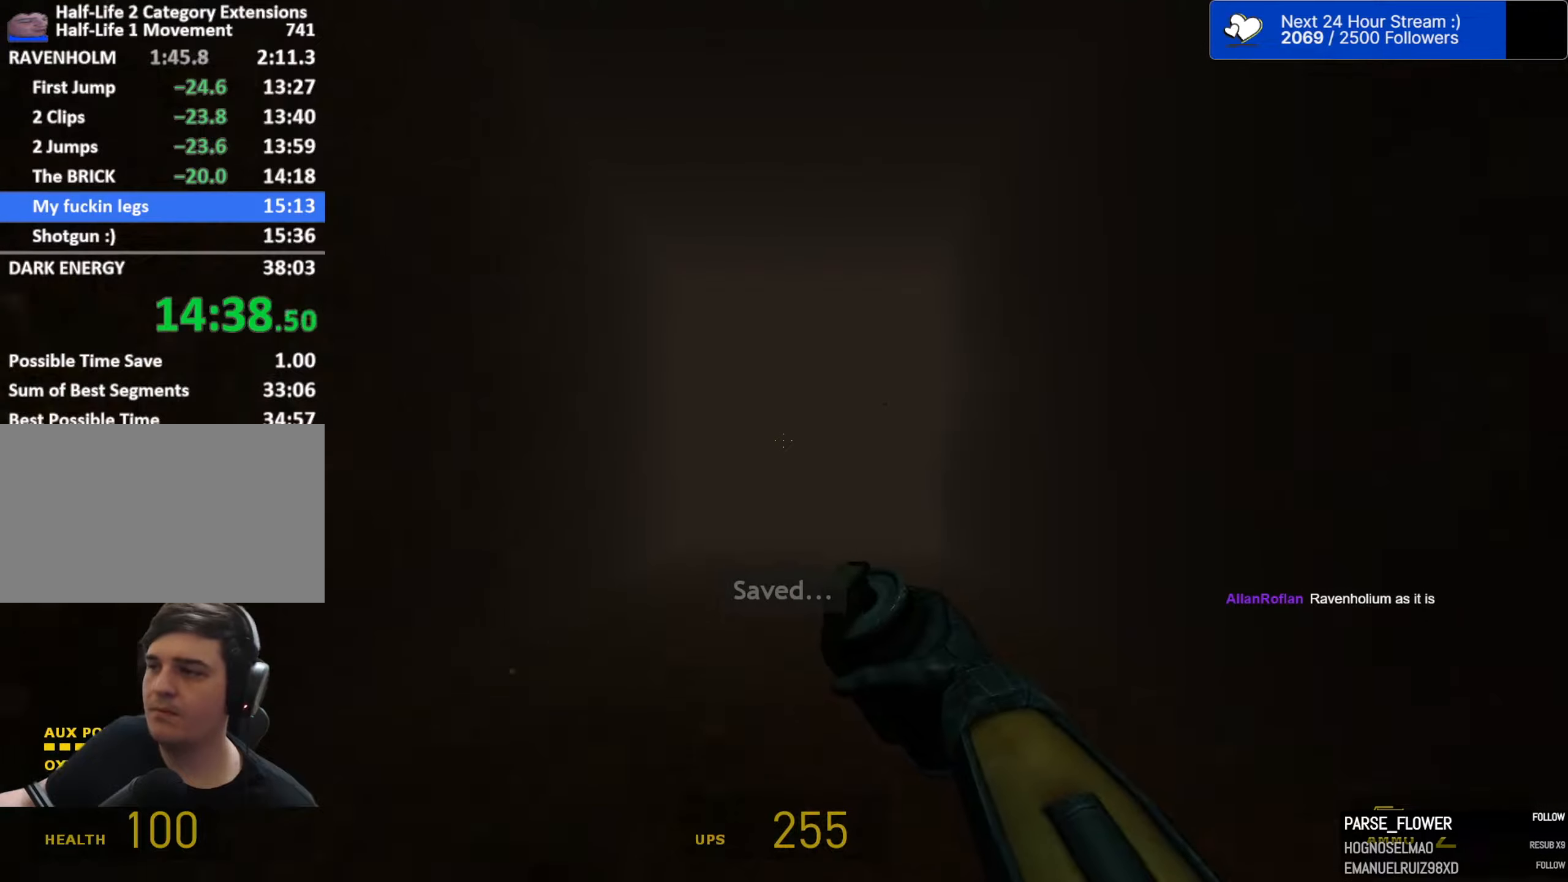
{"keys": ["w"], "mouse": [], "events": []}
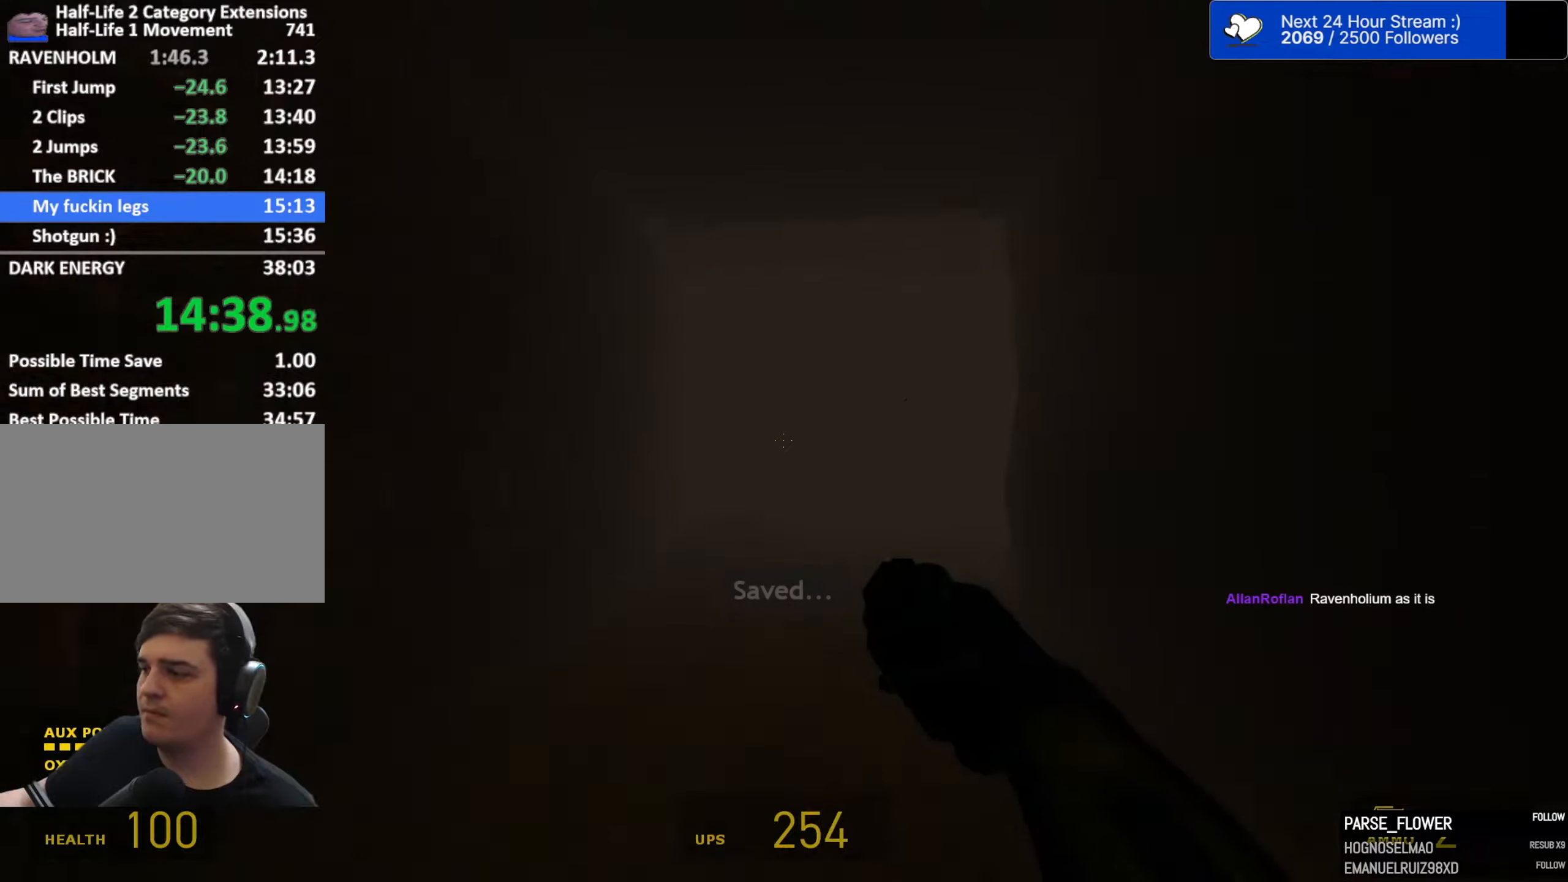
{"keys": ["w"], "mouse": [], "events": []}
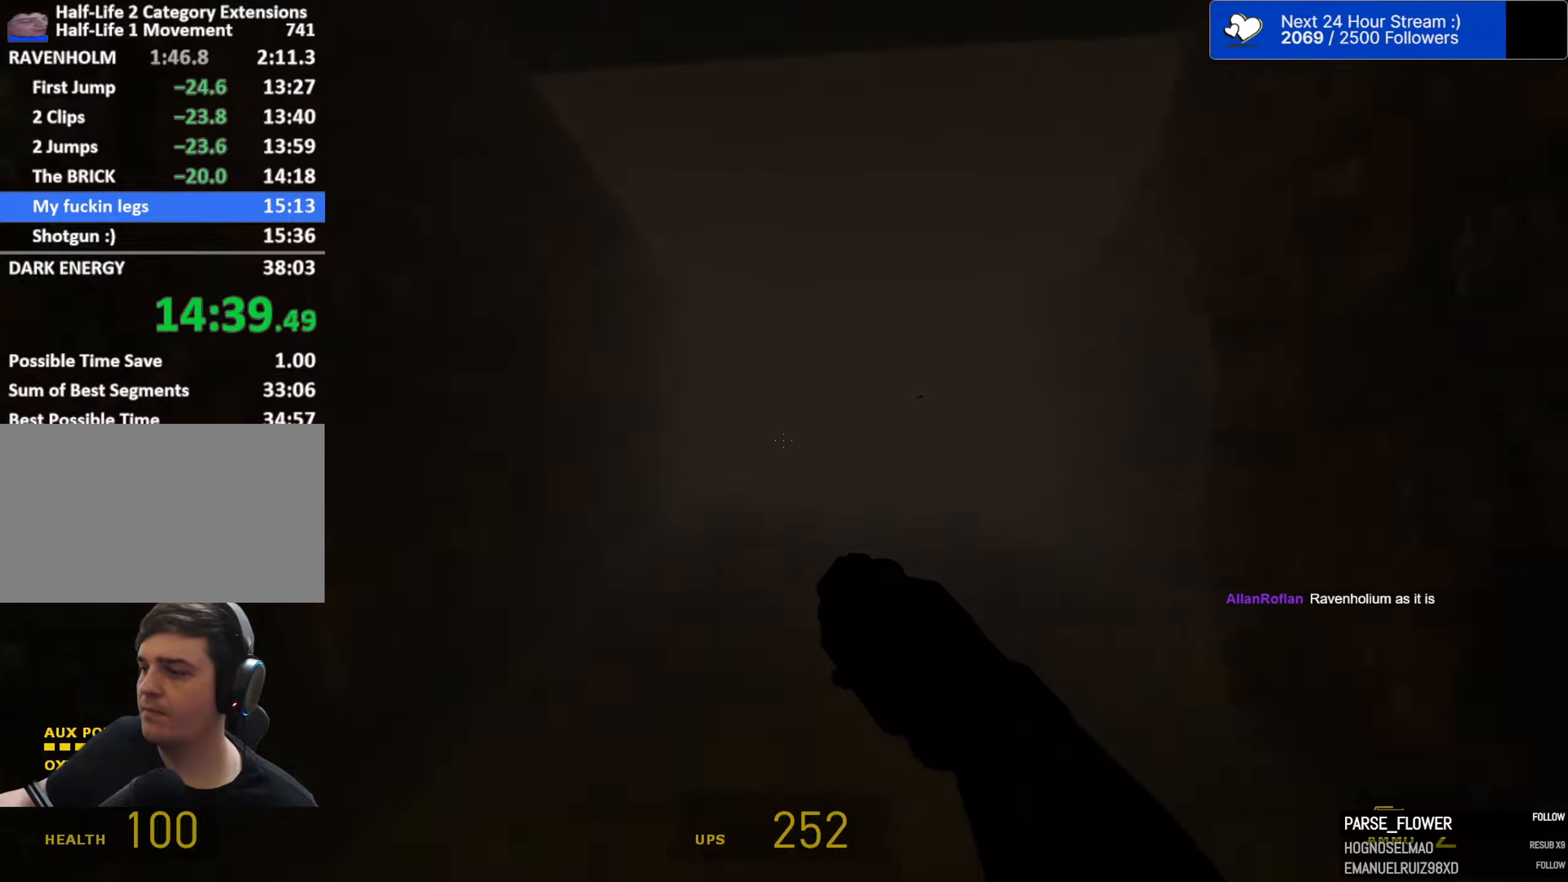
{"keys": ["w"], "mouse": [], "events": []}
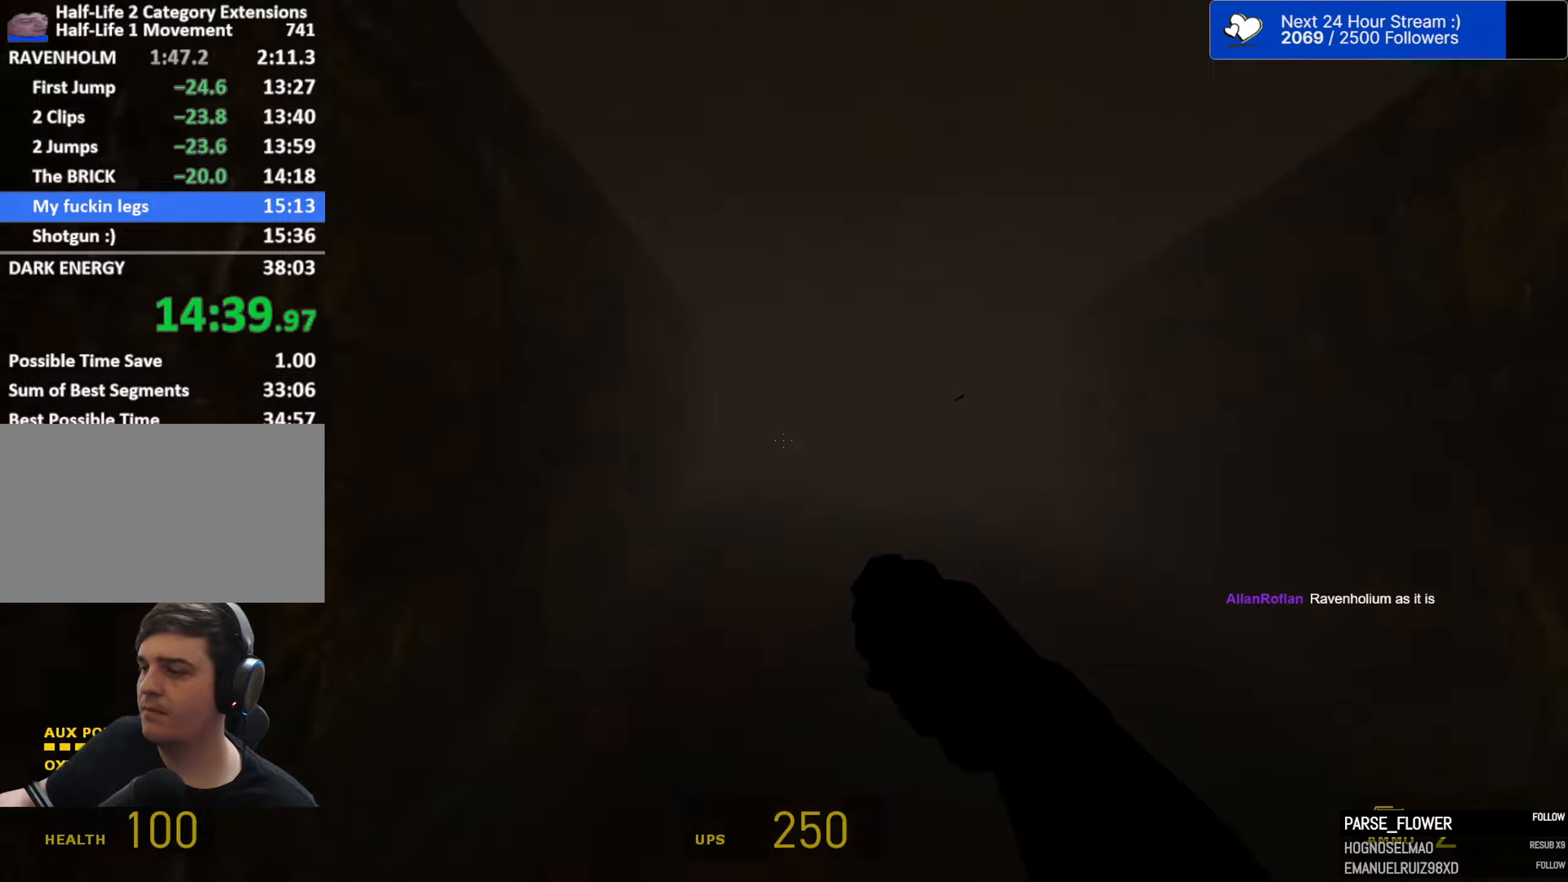
{"keys": ["w"], "mouse": [], "events": []}
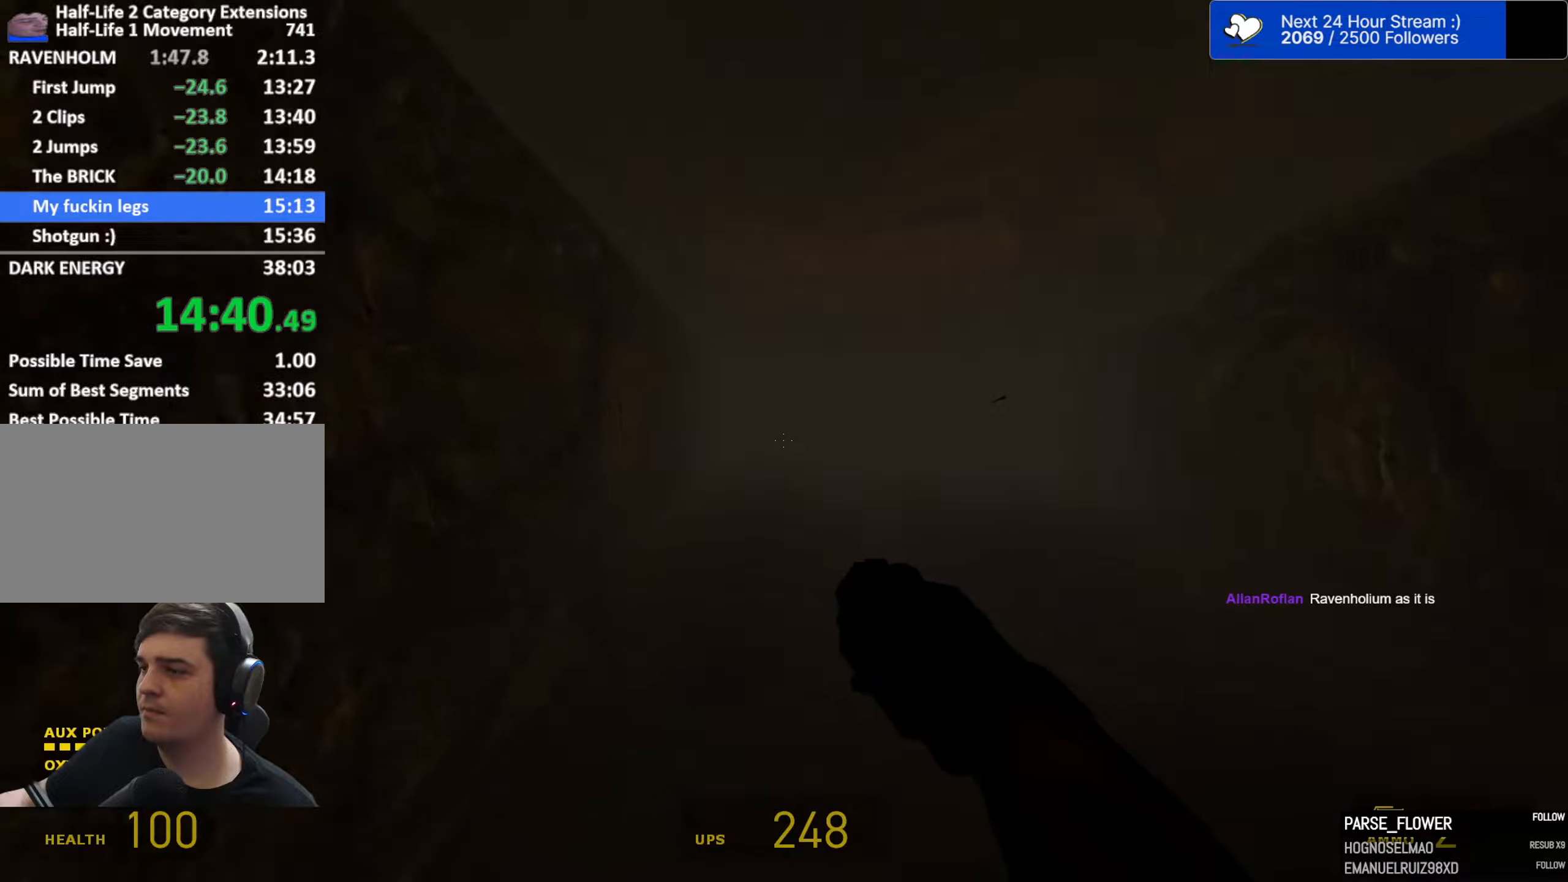
{"keys": ["w"], "mouse": [], "events": []}
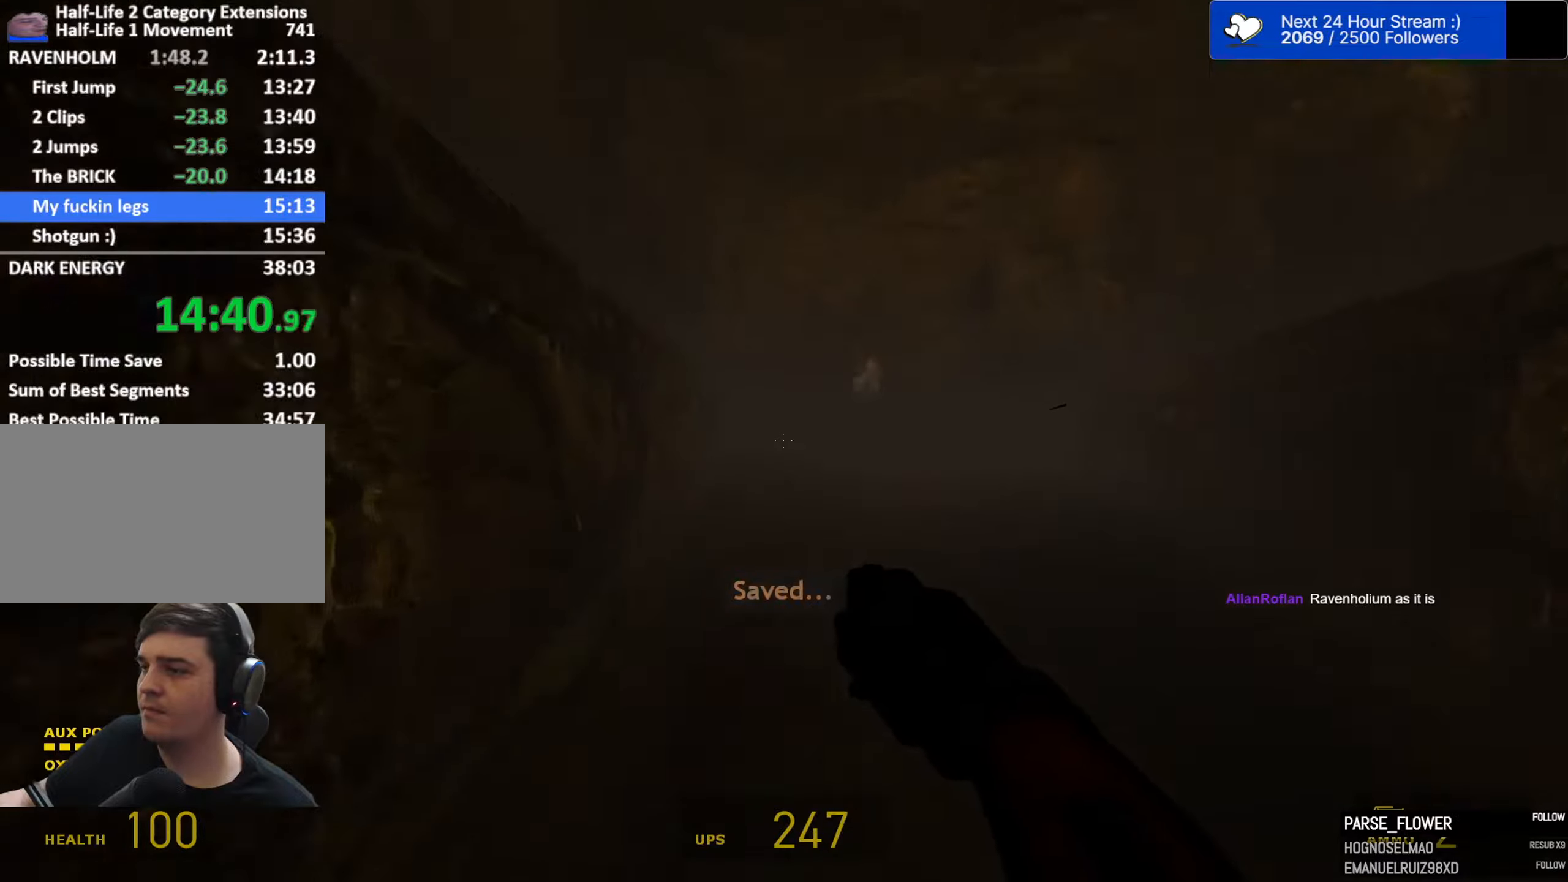
{"keys": ["w"], "mouse": [], "events": []}
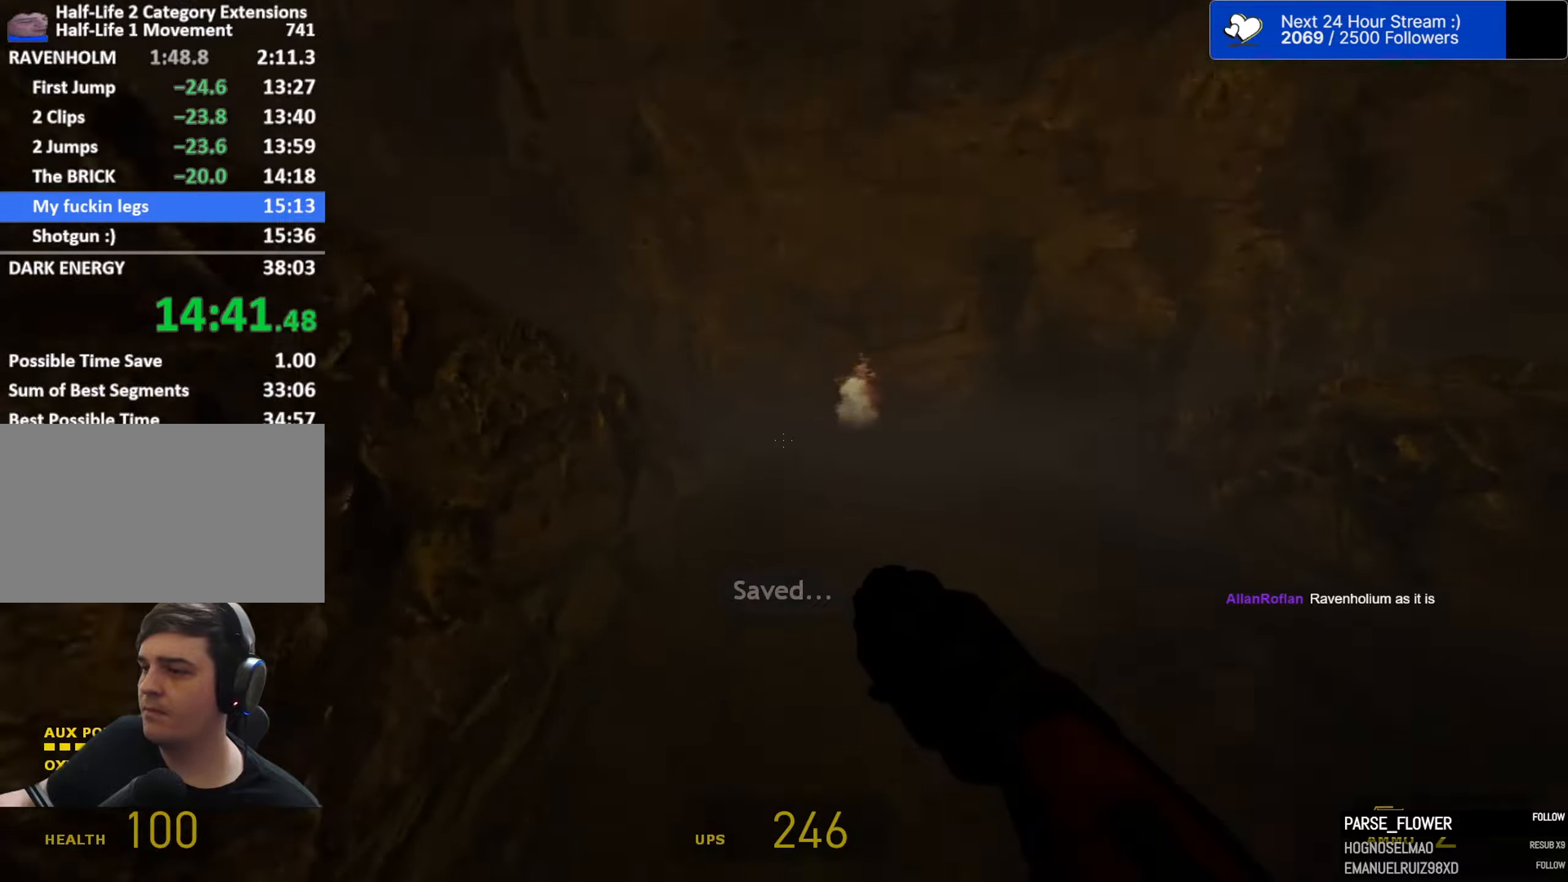
{"keys": ["w"], "mouse": [], "events": []}
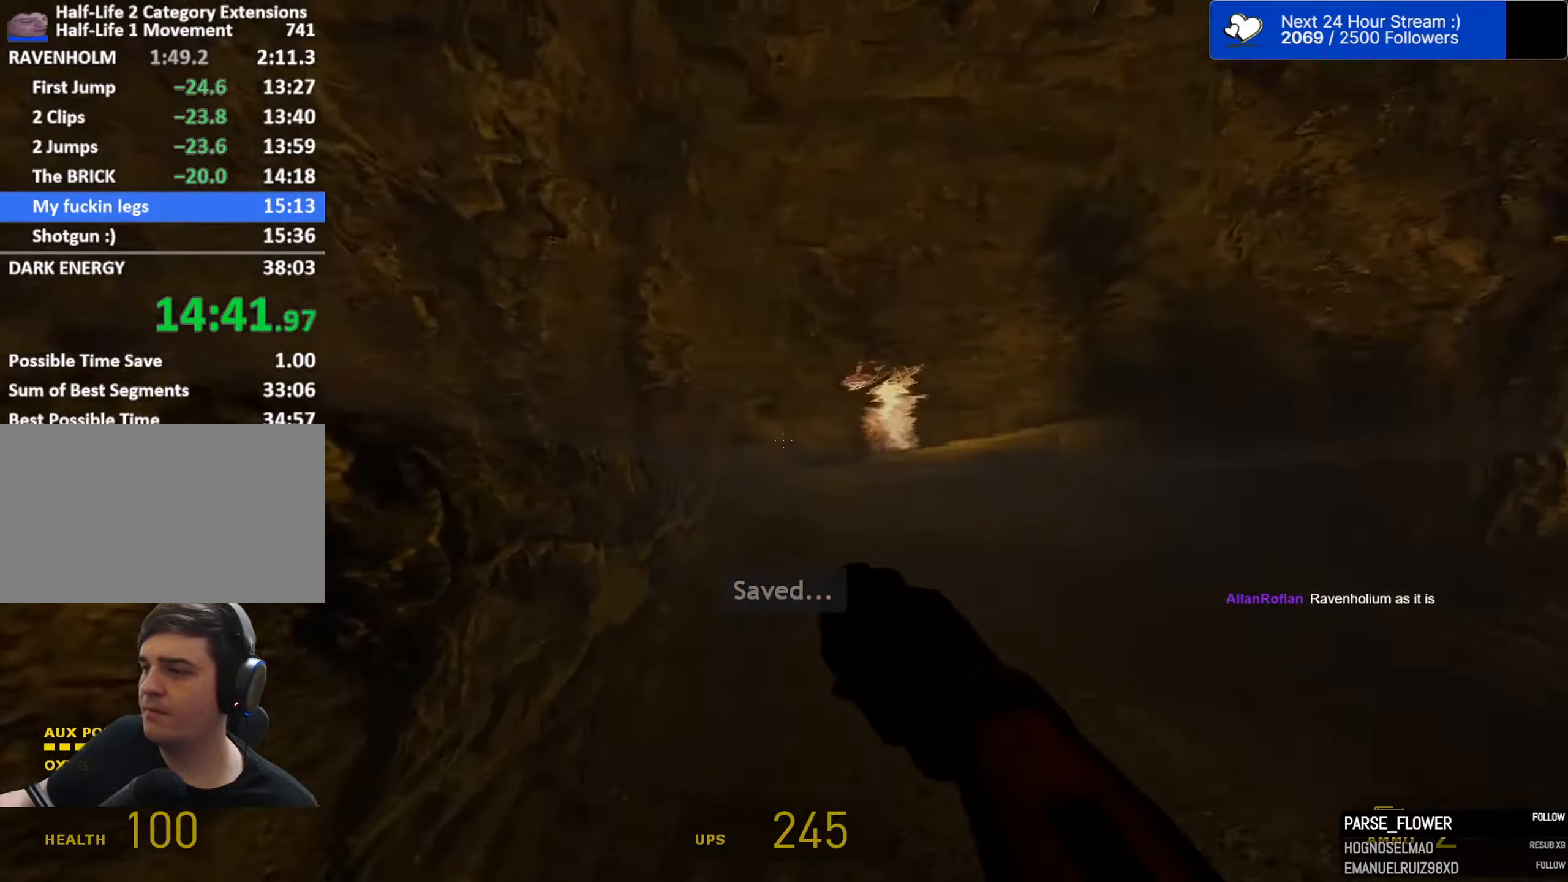
{"keys": ["w"], "mouse": [], "events": []}
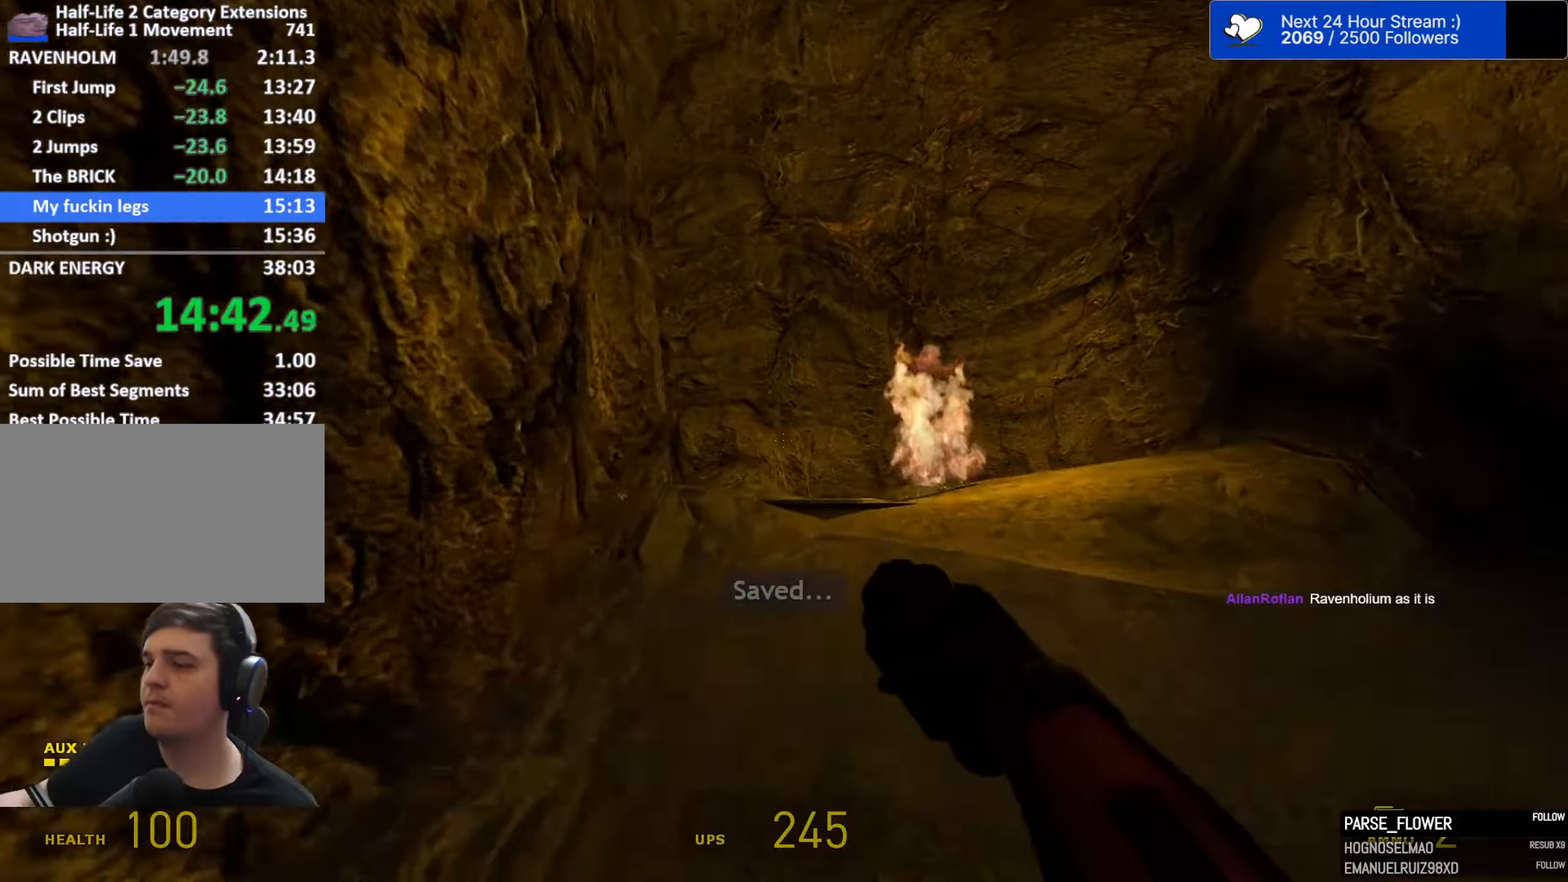
{"keys": ["w"], "mouse": [], "events": []}
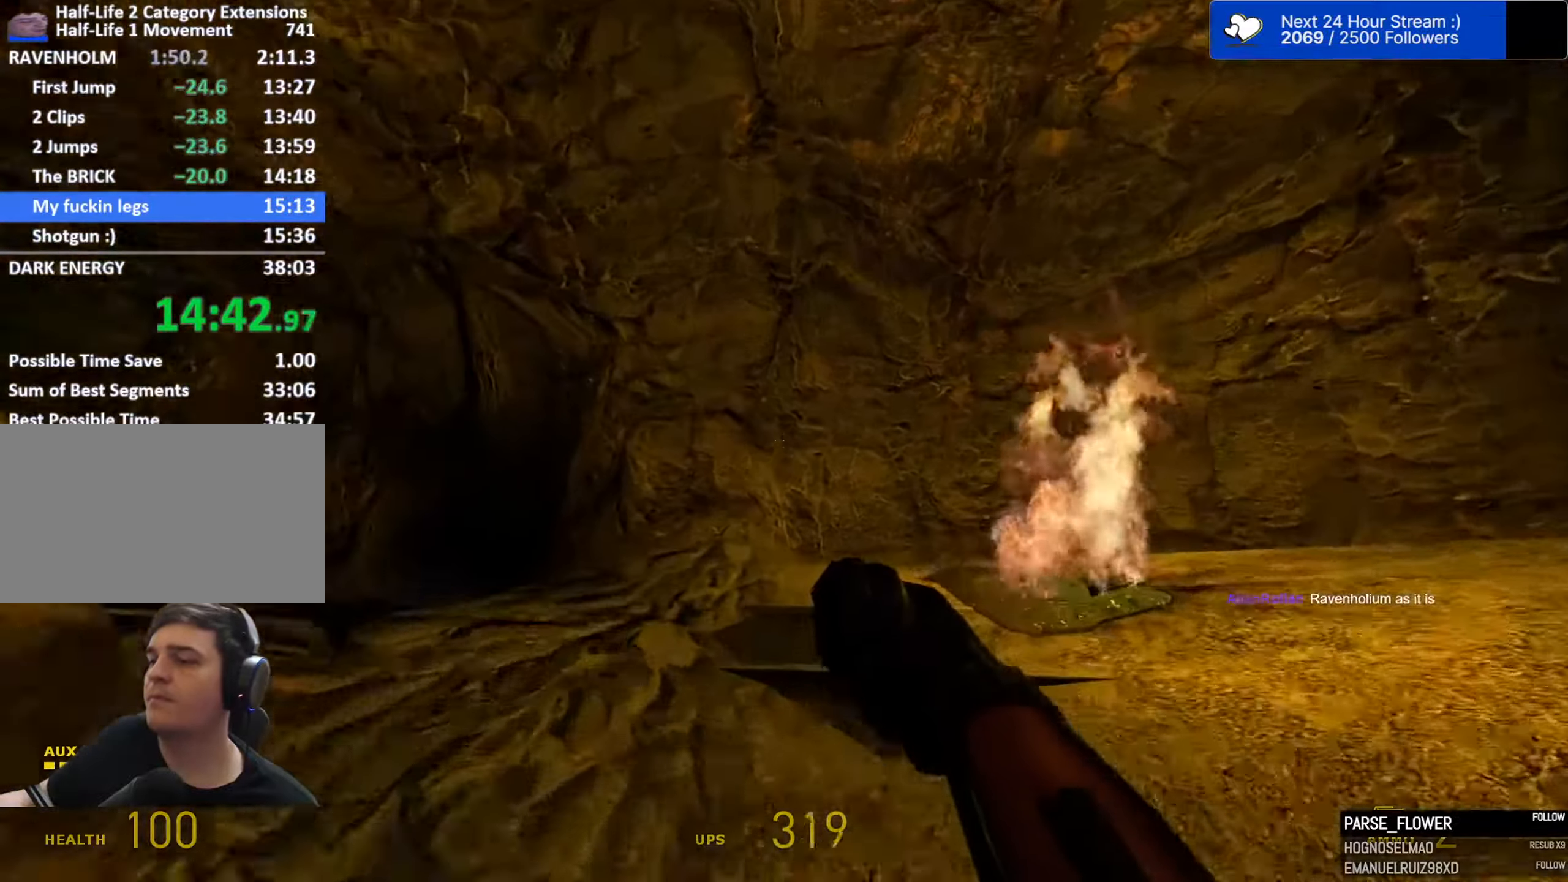
{"keys": ["a", "space"], "mouse": [], "events": [[83, "a", "down"], [133, "space", "down"], [183, "w", "up"]]}
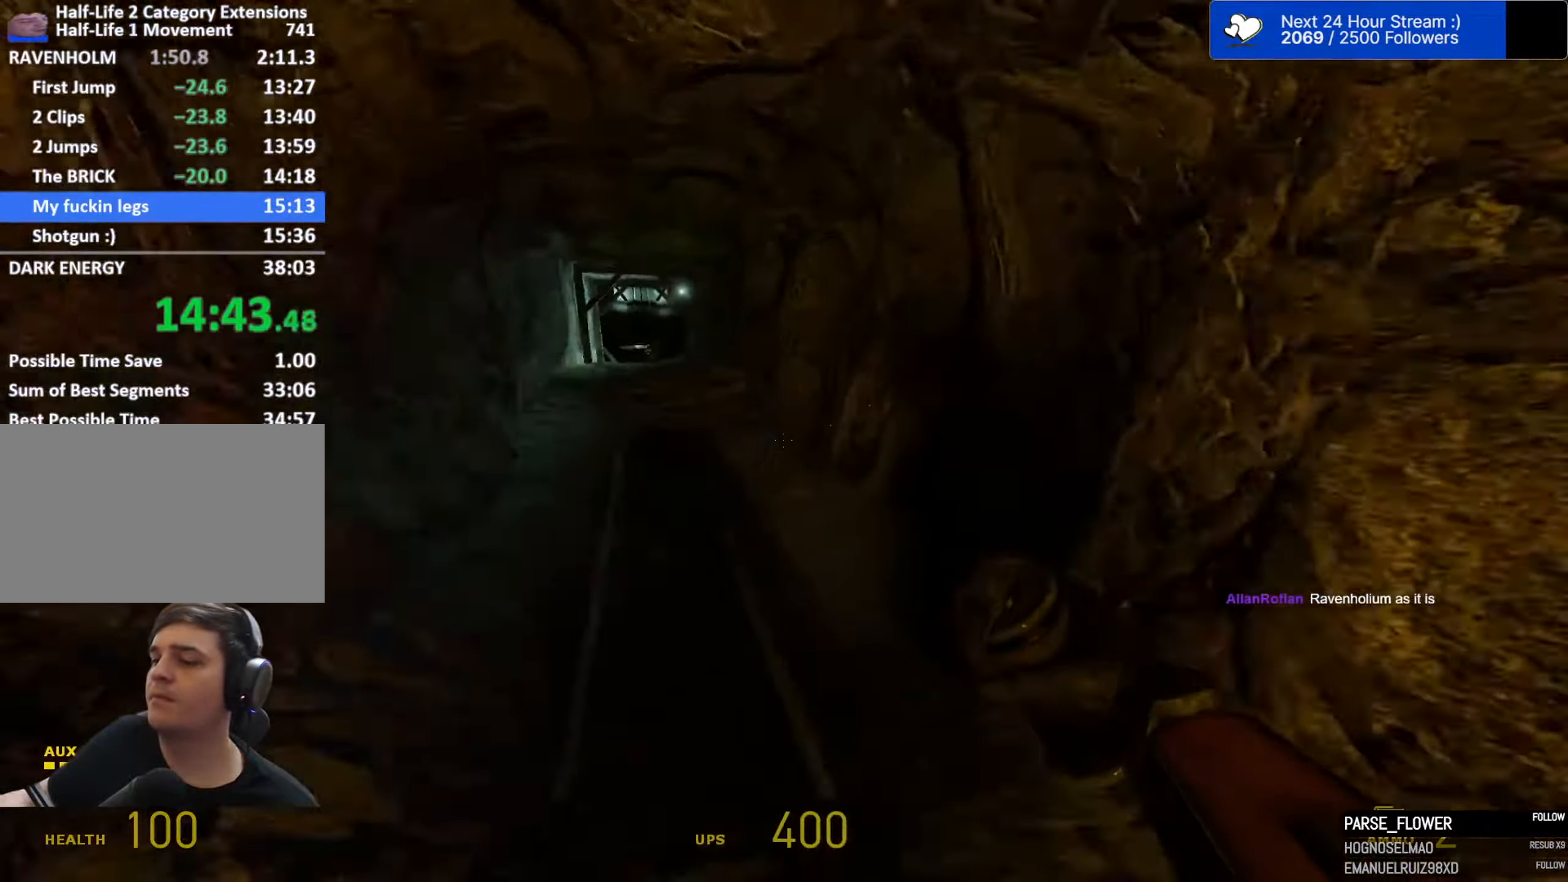
{"keys": ["a", "space"], "mouse": [], "events": [[150, "a", "up"], [150, "d", "down"], [333, "a", "down"], [383, "d", "up"]]}
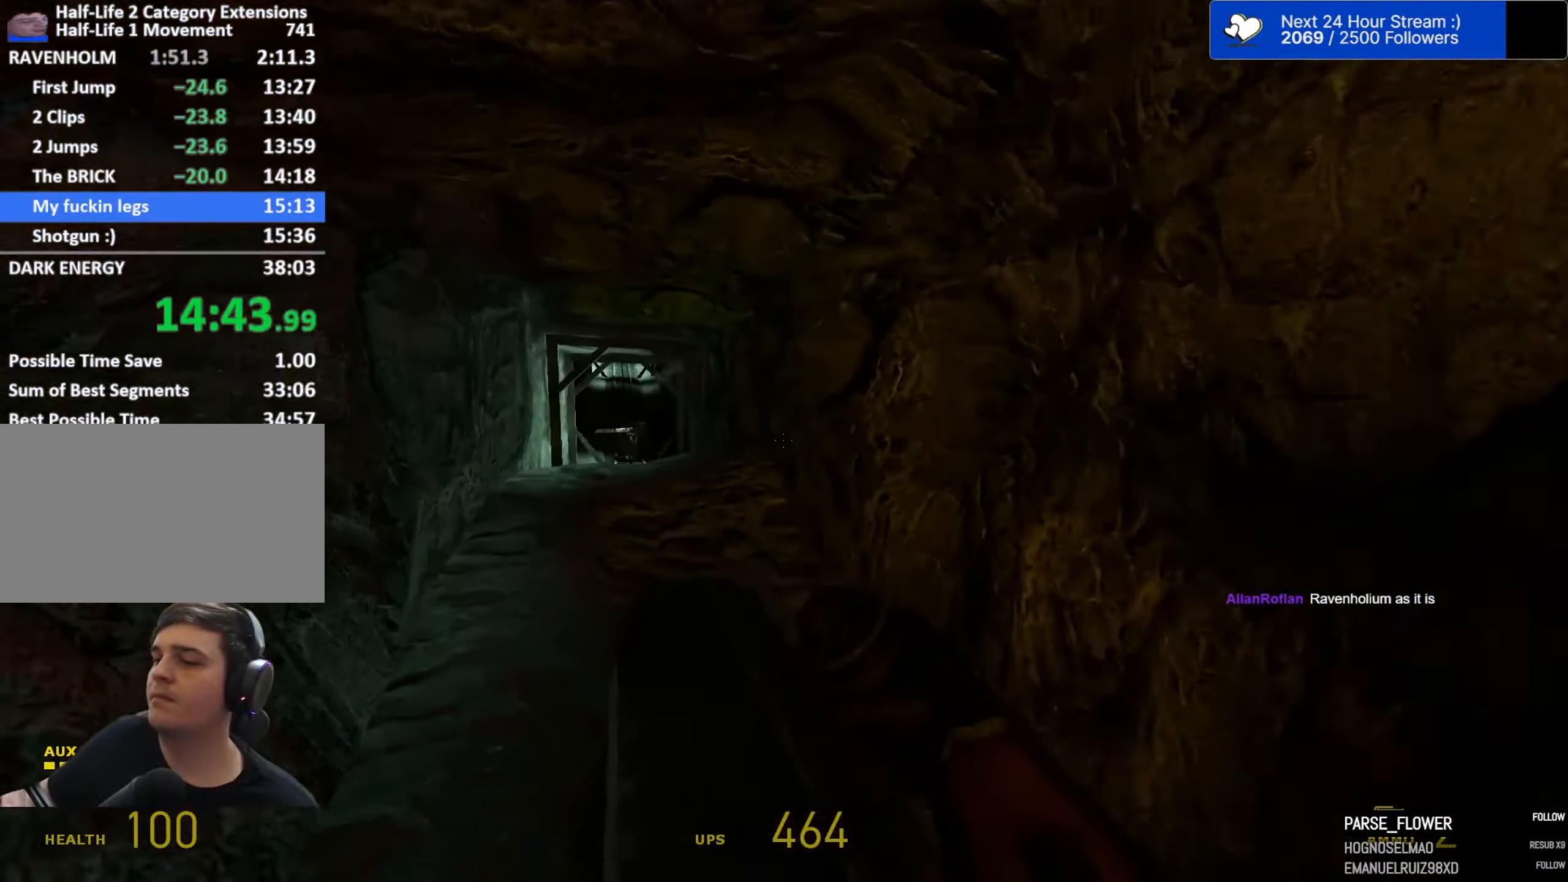
{"keys": ["a", "space"], "mouse": [], "events": [[300, "d", "down"], [350, "a", "up"], [483, "a", "down"], [483, "d", "up"]]}
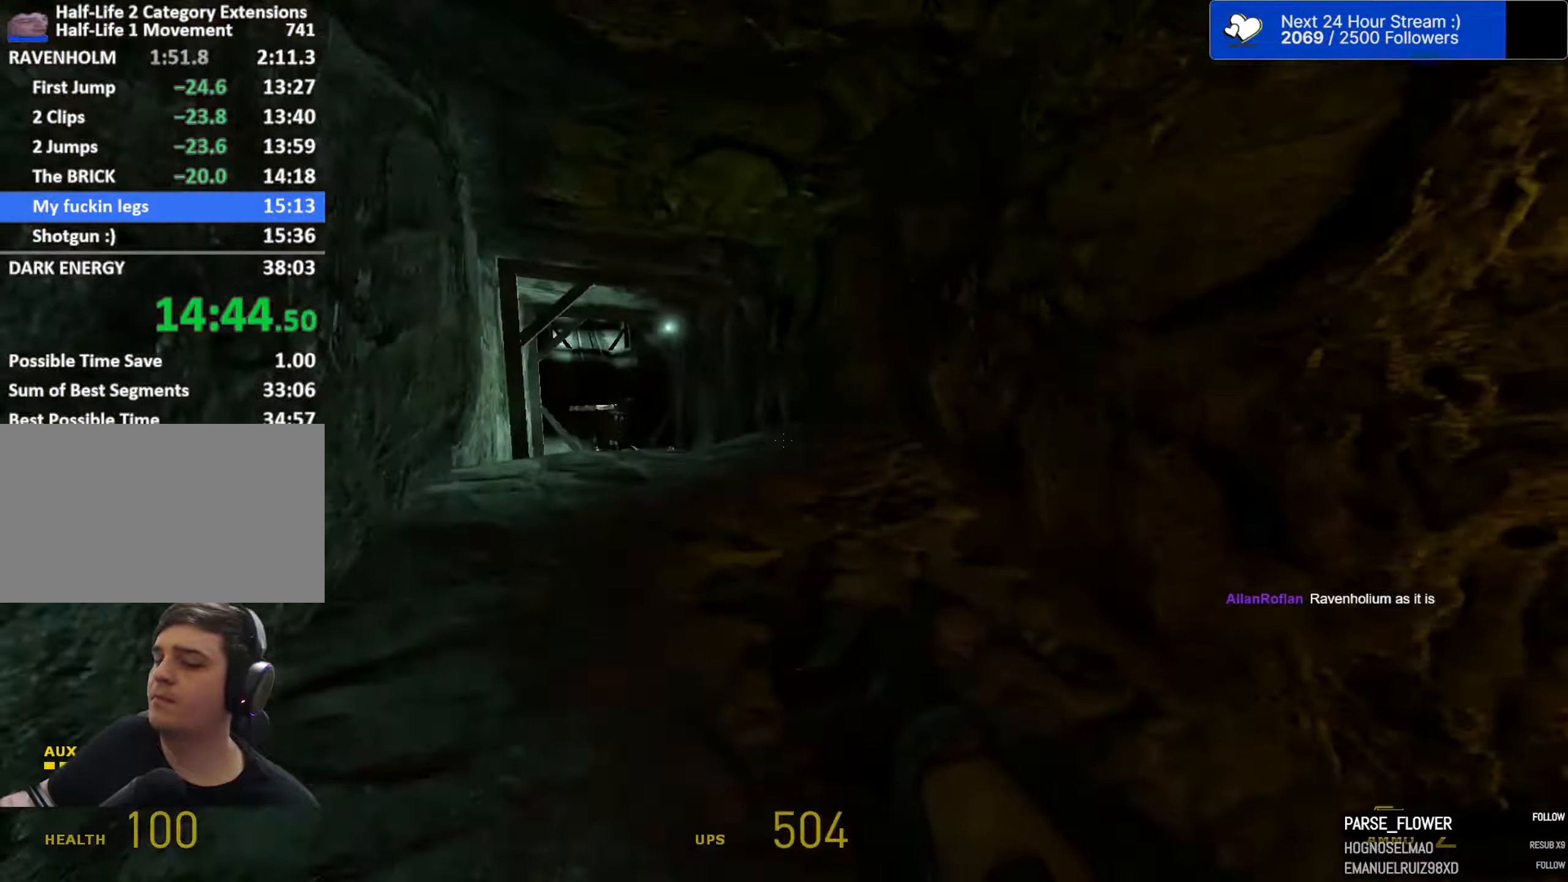
{"keys": ["a", "space"], "mouse": [], "events": [[316, "d", "down"], [366, "a", "up"], [500, "a", "down"], [500, "d", "up"]]}
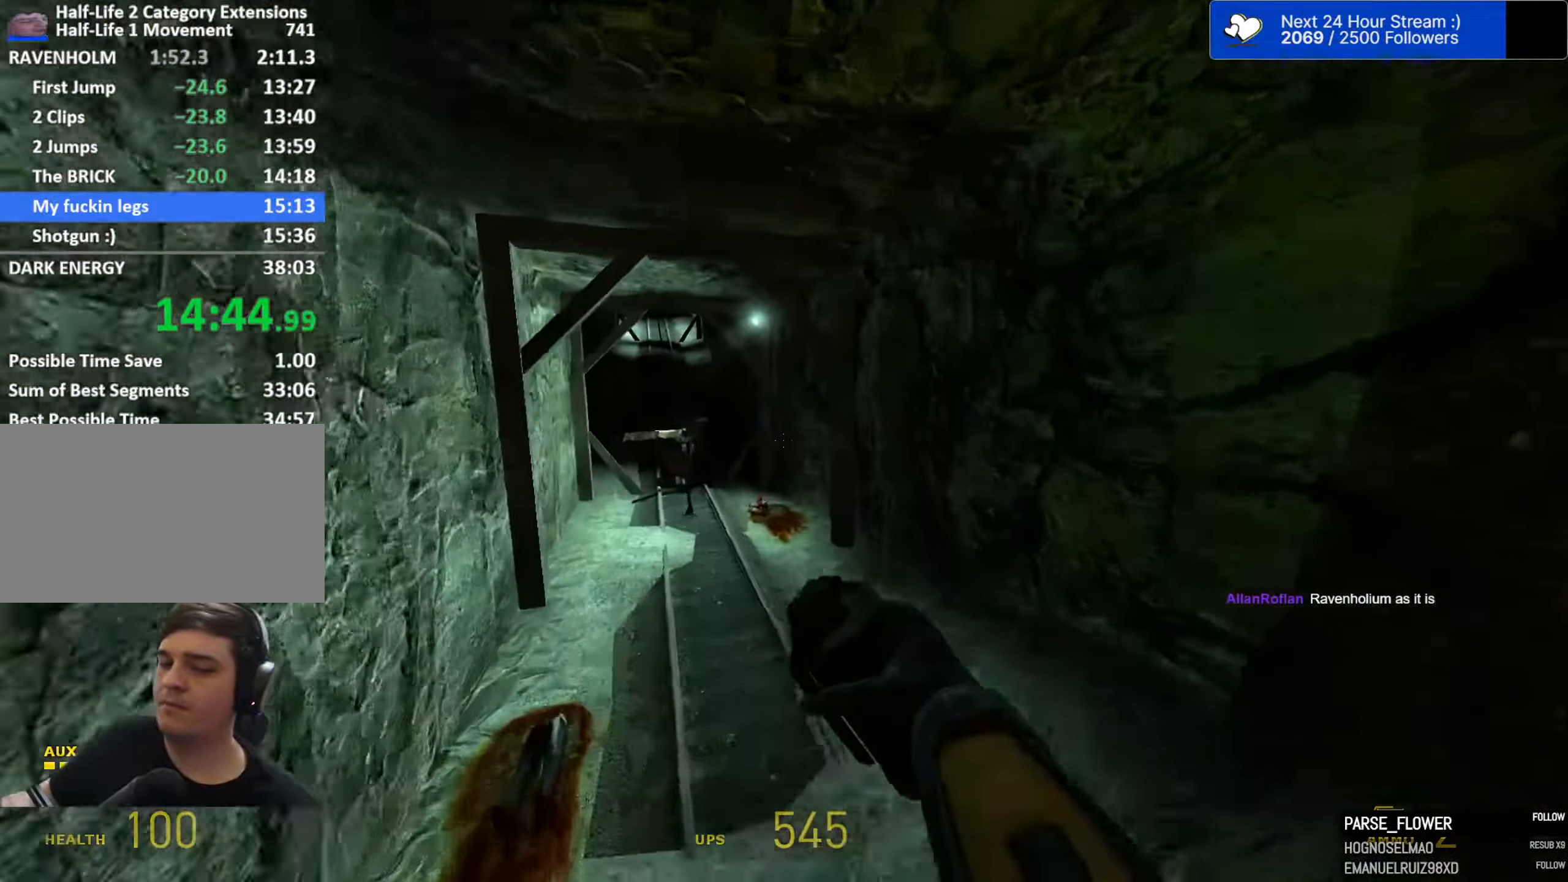
{"keys": ["w"], "mouse": [], "events": [[200, "space", "up"], [233, "a", "up"], [433, "w", "down"]]}
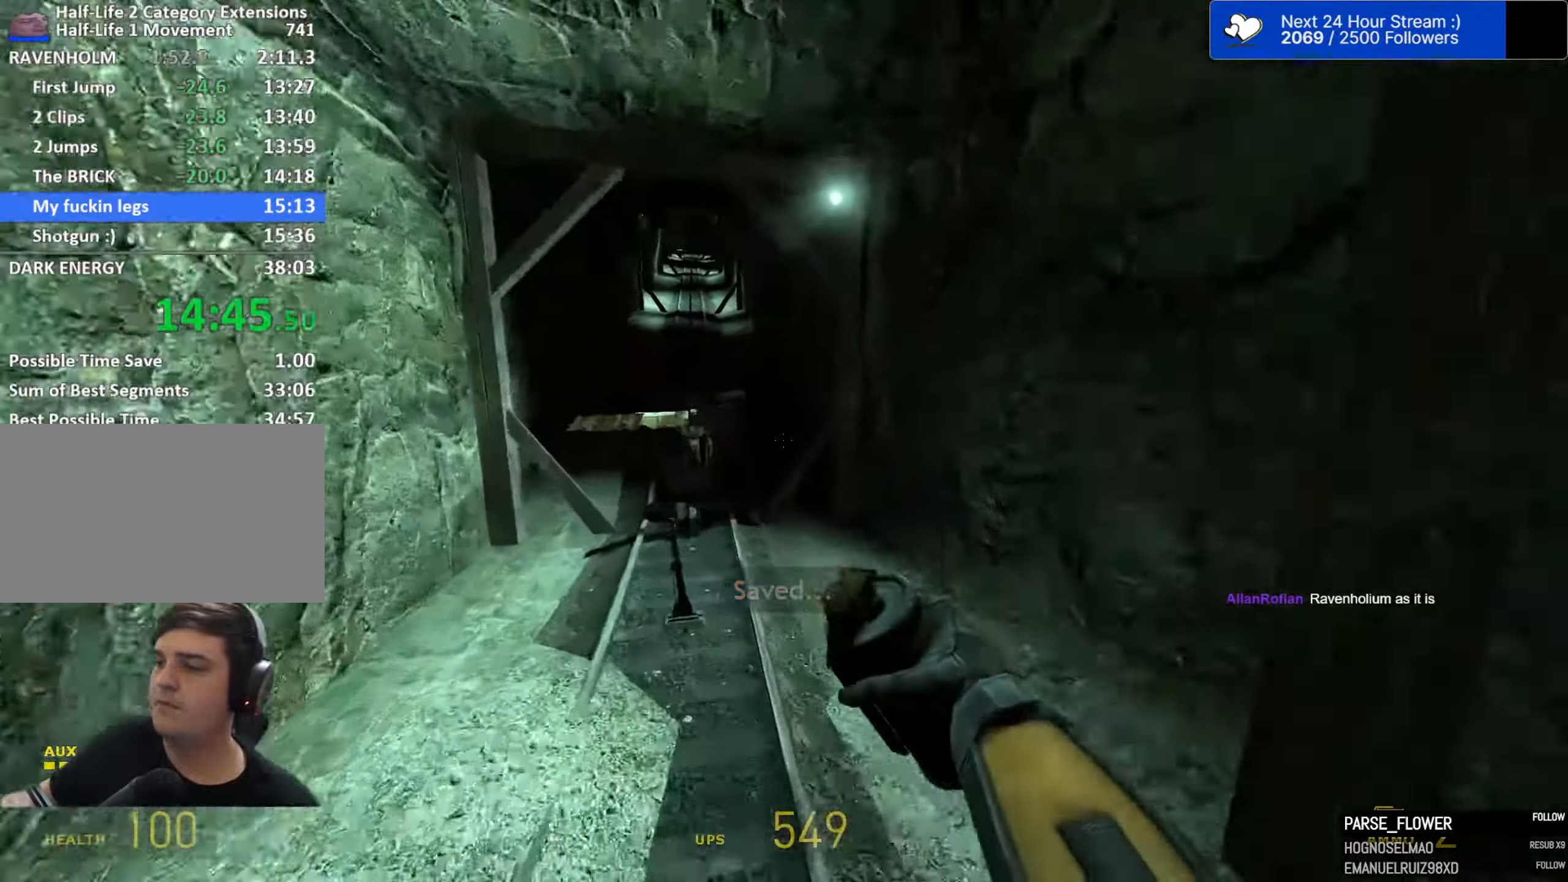
{"keys": ["w"], "mouse": [], "events": [[116, "d", "down"], [200, "d", "up"]]}
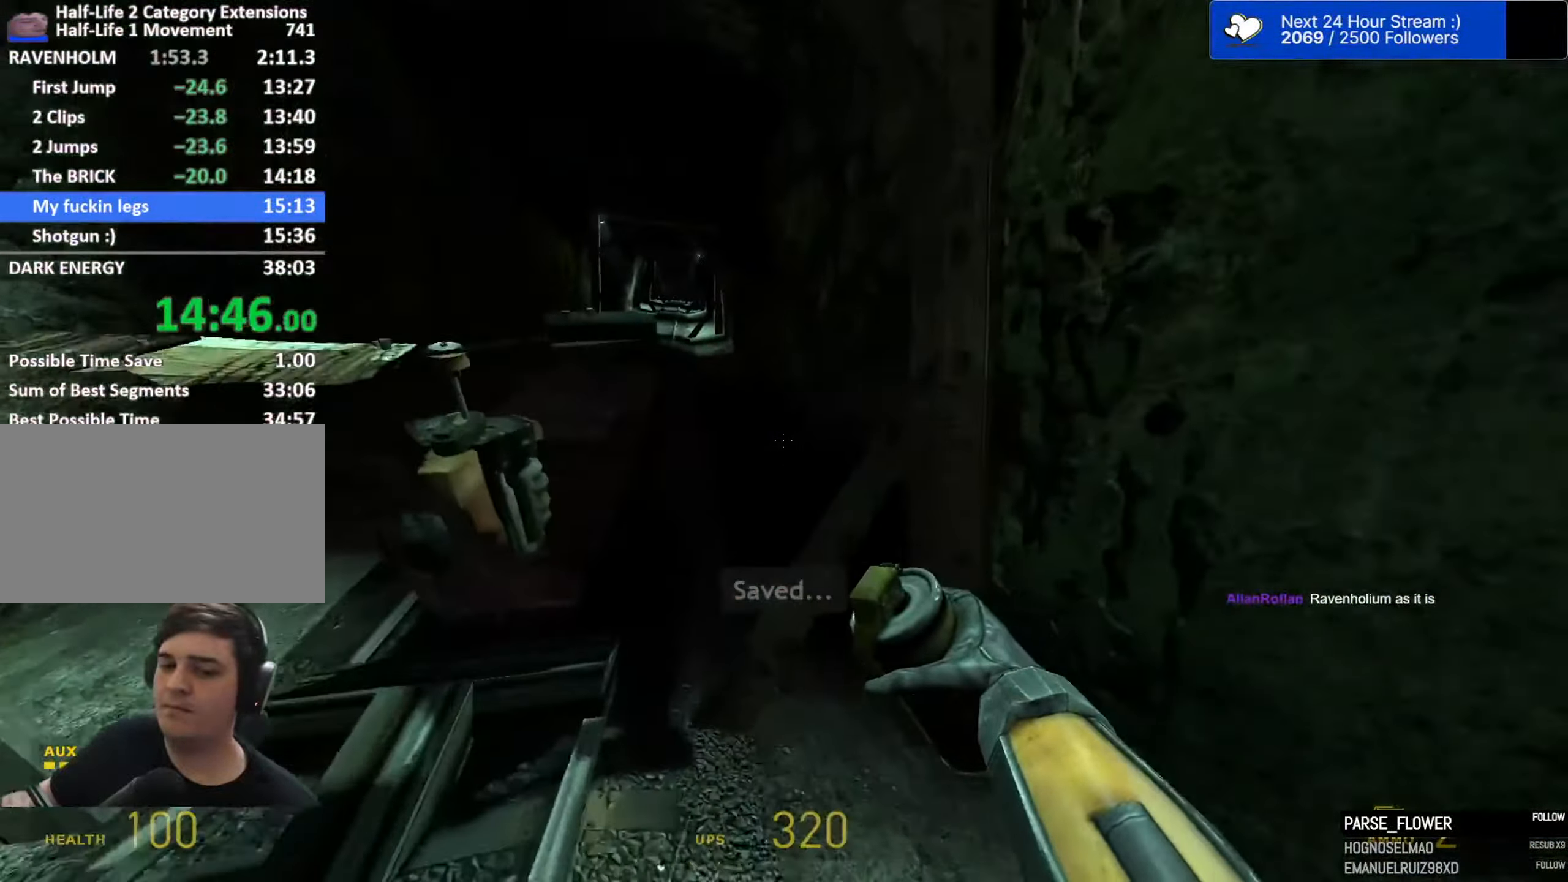
{"keys": ["w"], "mouse": ["right"], "events": [[33, "a", "down"], [133, "ctrl", "down"], [133, "space", "down"], [183, "w", "up"], [316, "w", "down"], [416, "a", "up"], [416, "ctrl", "up"], [416, "space", "up"], [500, "mouse_right", "down"]]}
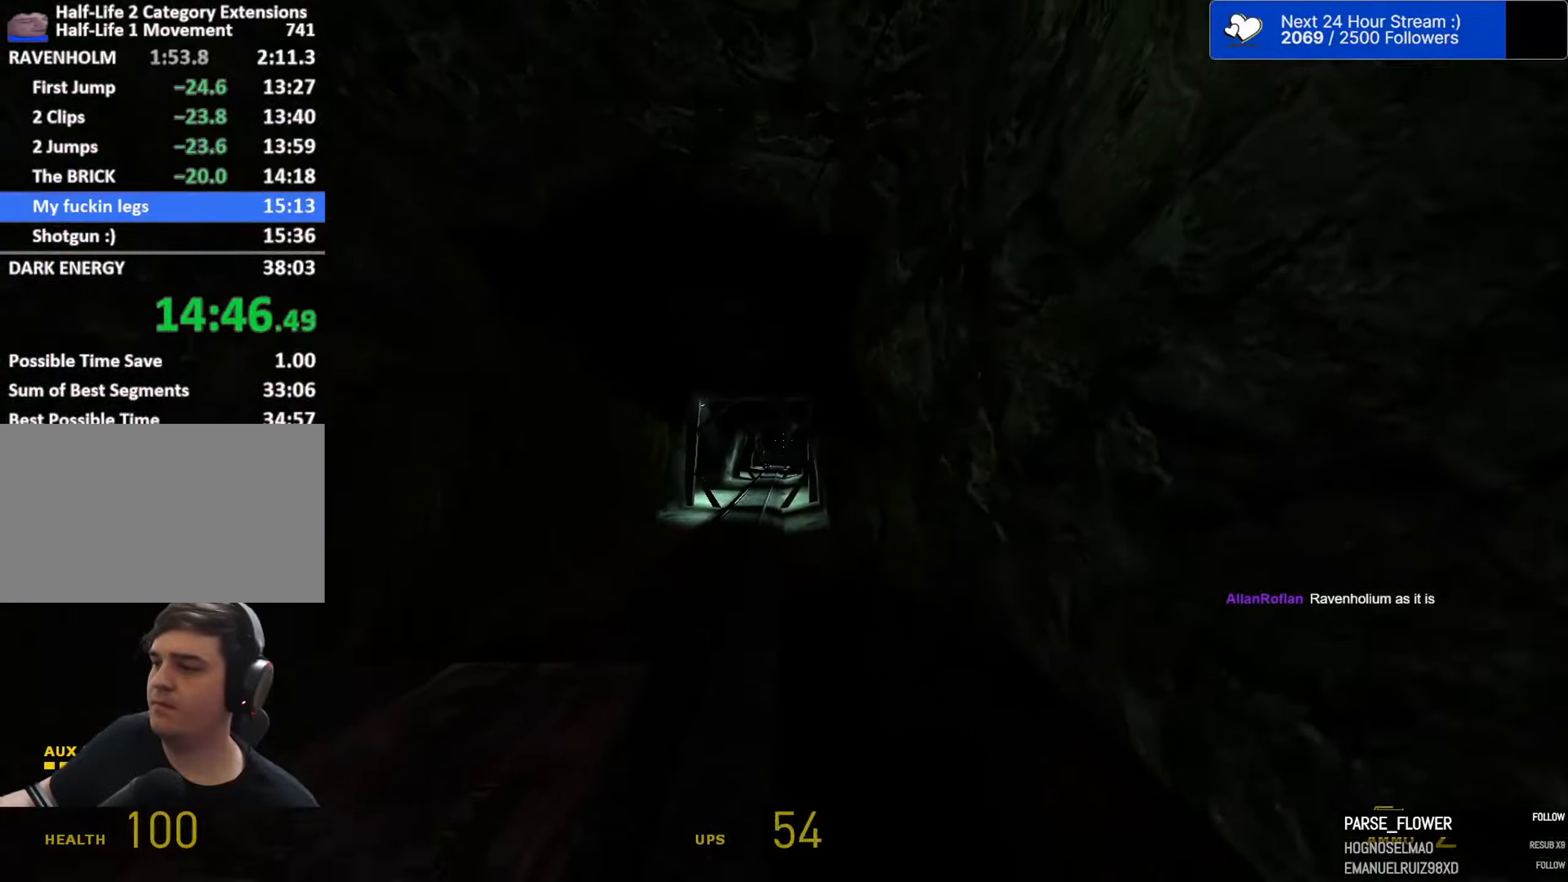
{"keys": ["w"], "mouse": [], "events": [[100, "mouse_right", "up"], [283, "e", "down"], [383, "e", "up"]]}